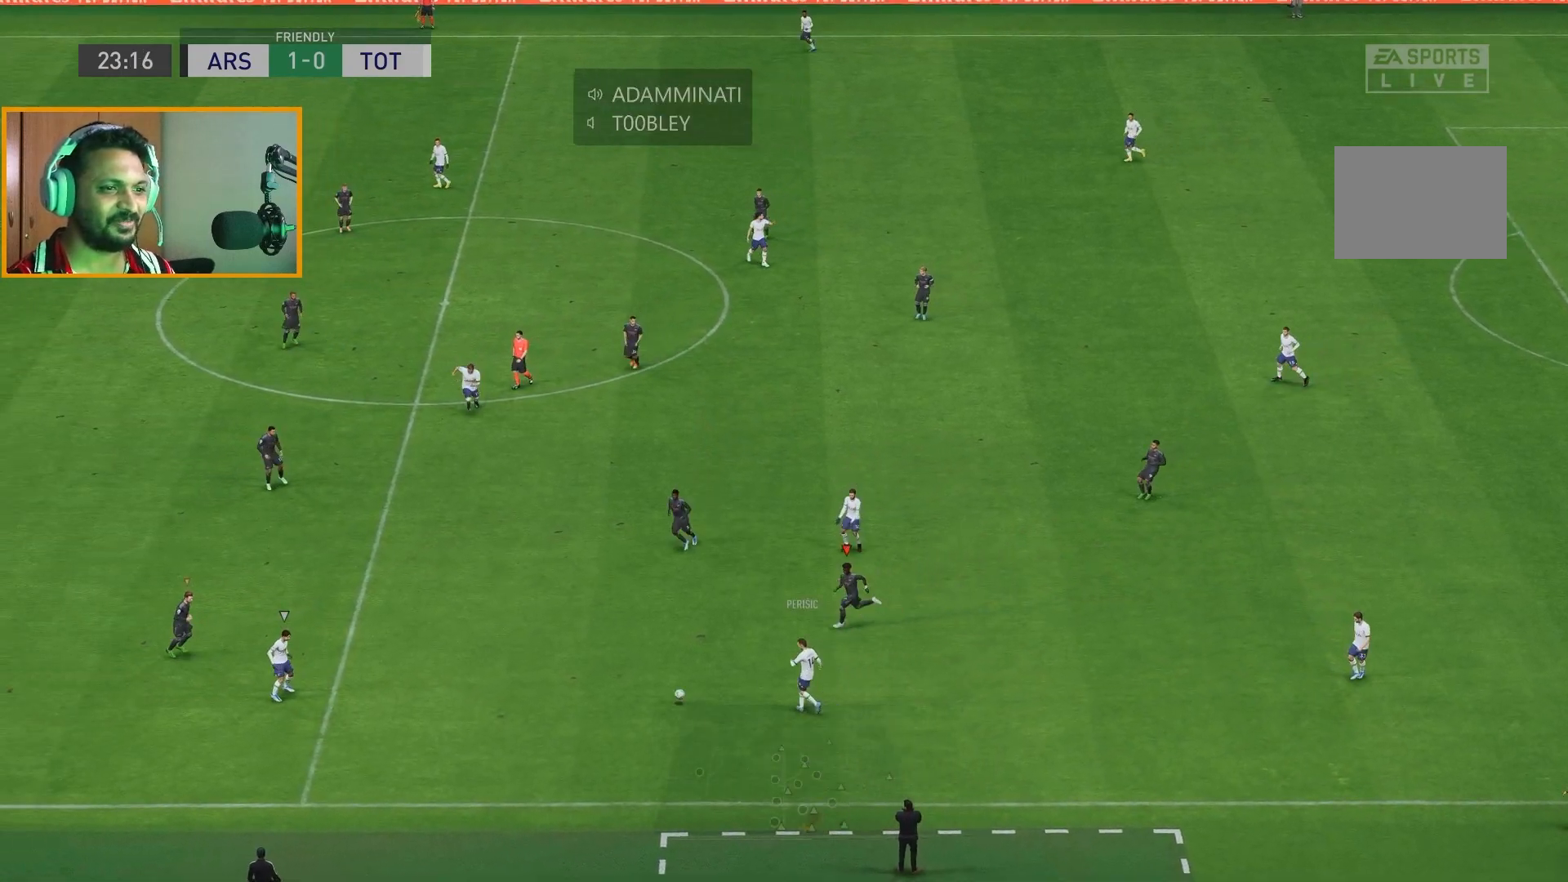
Gameplay with a controller (Xbox layout); each line is a JSON object with the inputs held at the frame after it. "events" lists button and stick changes between this image and that frame as [ms after this image, input, new state], when the widget could be followed in between. Not read: L3 R1 R3.
{"buttons": ["R2"], "left_stick": "down", "right_stick": "center", "events": [[450, "left_stick", "down"]]}
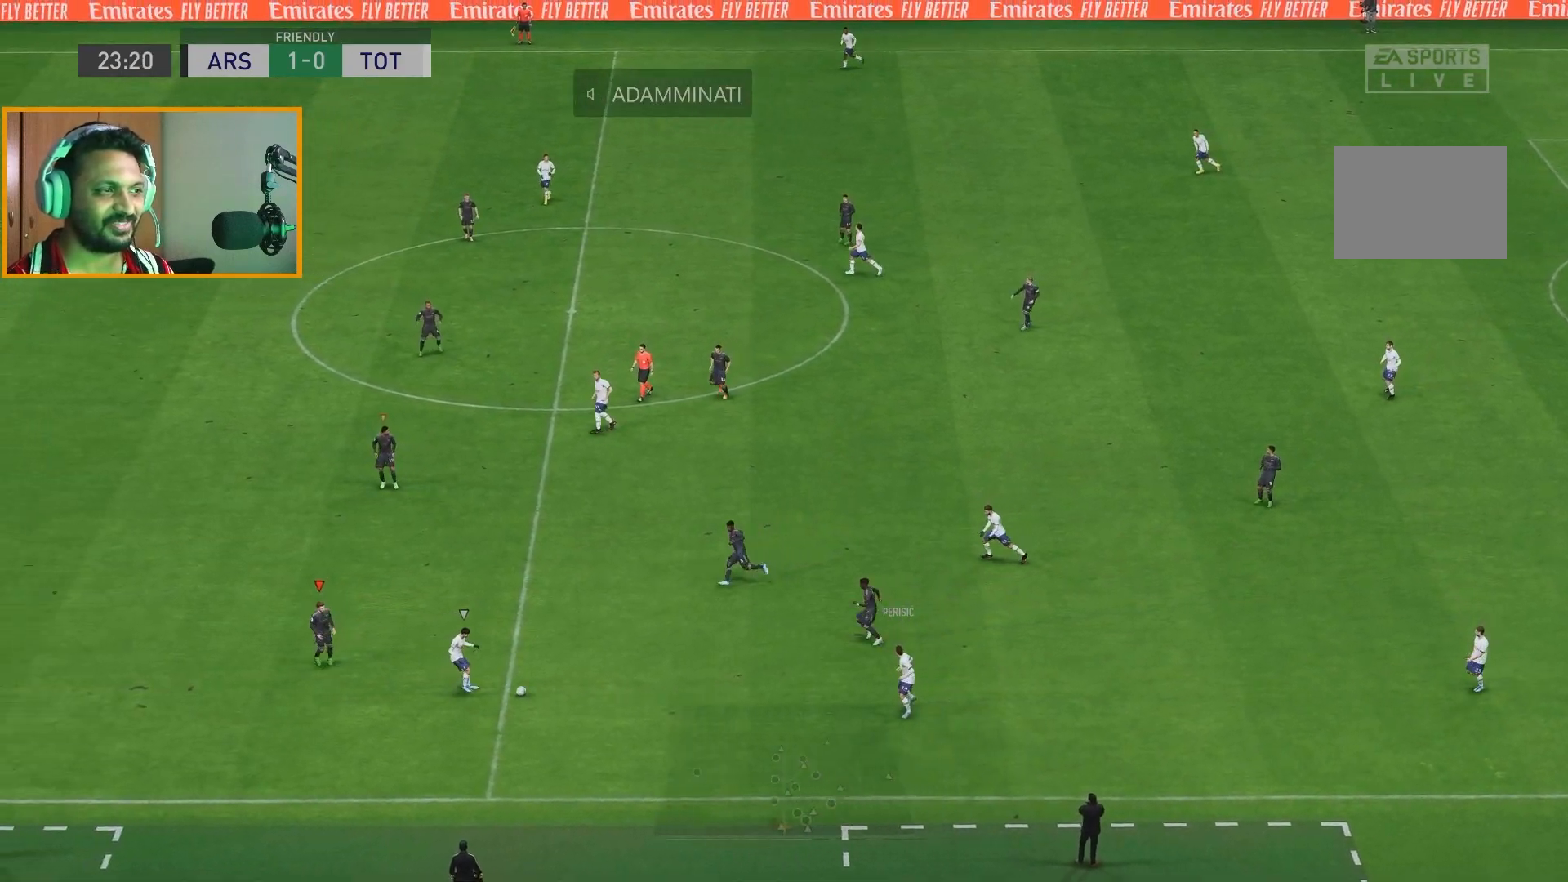
{"buttons": ["R2"], "left_stick": "right", "right_stick": "center", "events": [[150, "left_stick", "down-right"], [333, "left_stick", "right"]]}
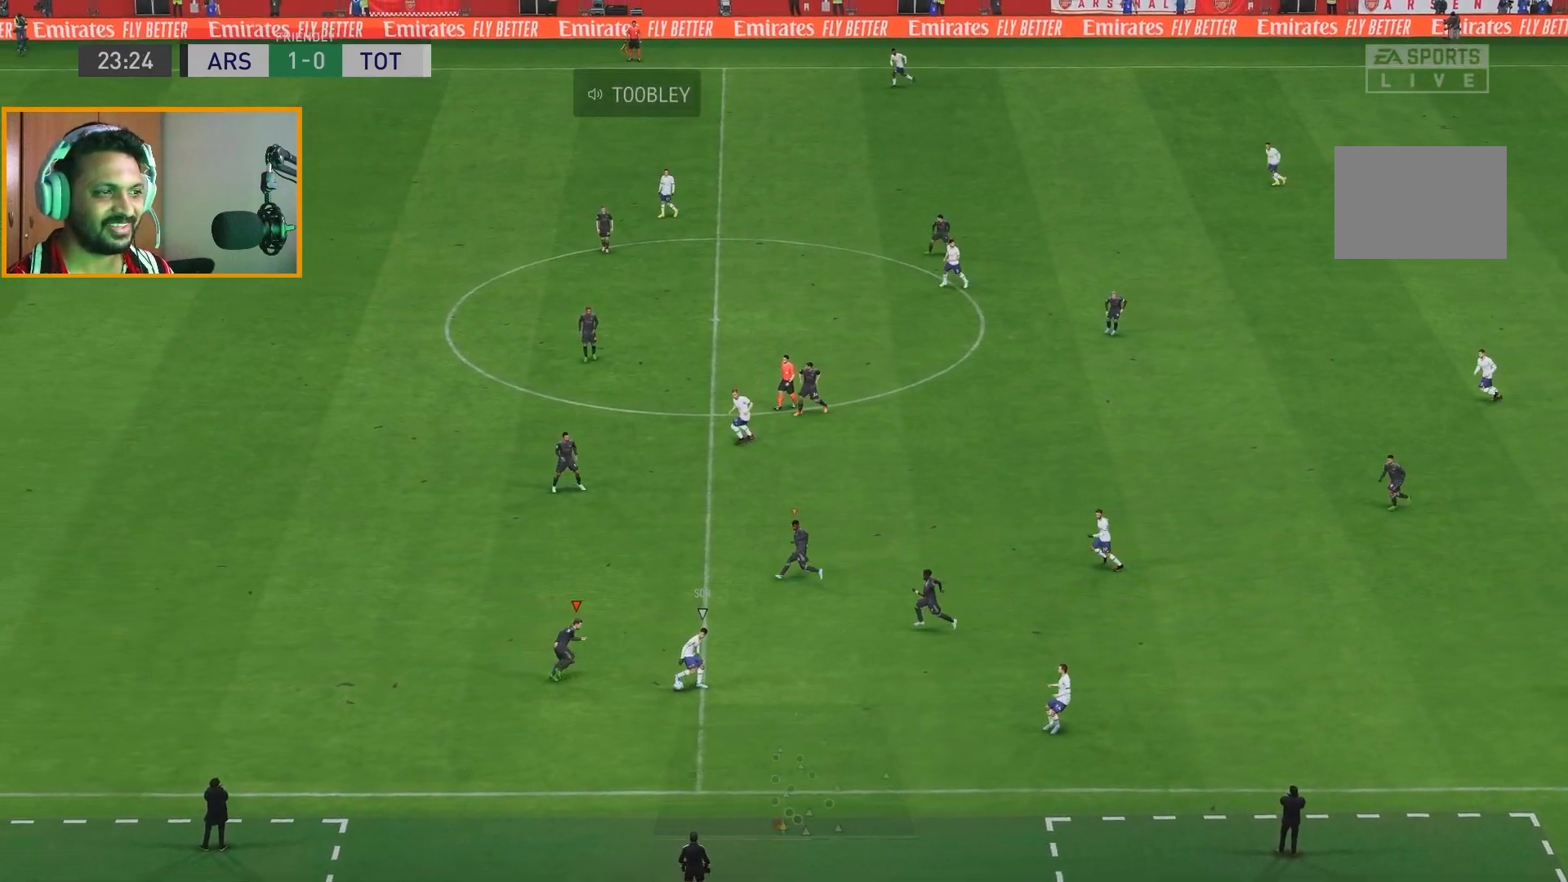
{"buttons": ["R2"], "left_stick": "up-right", "right_stick": "center", "events": [[67, "left_stick", "up-right"], [350, "B", "down"], [500, "B", "up"]]}
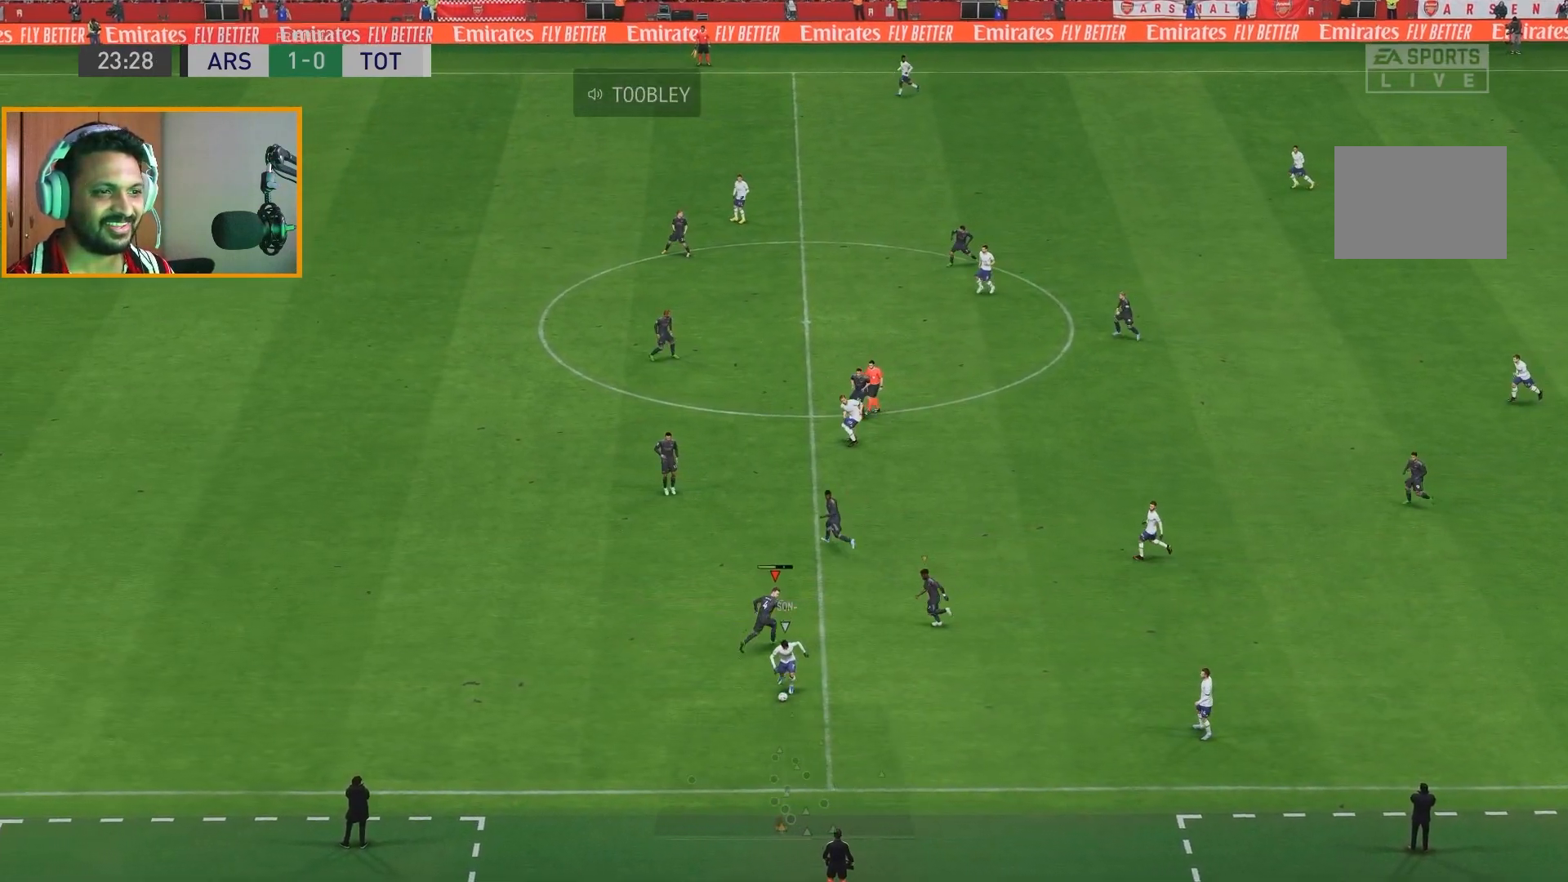
{"buttons": ["R2"], "left_stick": "left", "right_stick": "center", "events": [[183, "left_stick", "center"], [250, "left_stick", "left"]]}
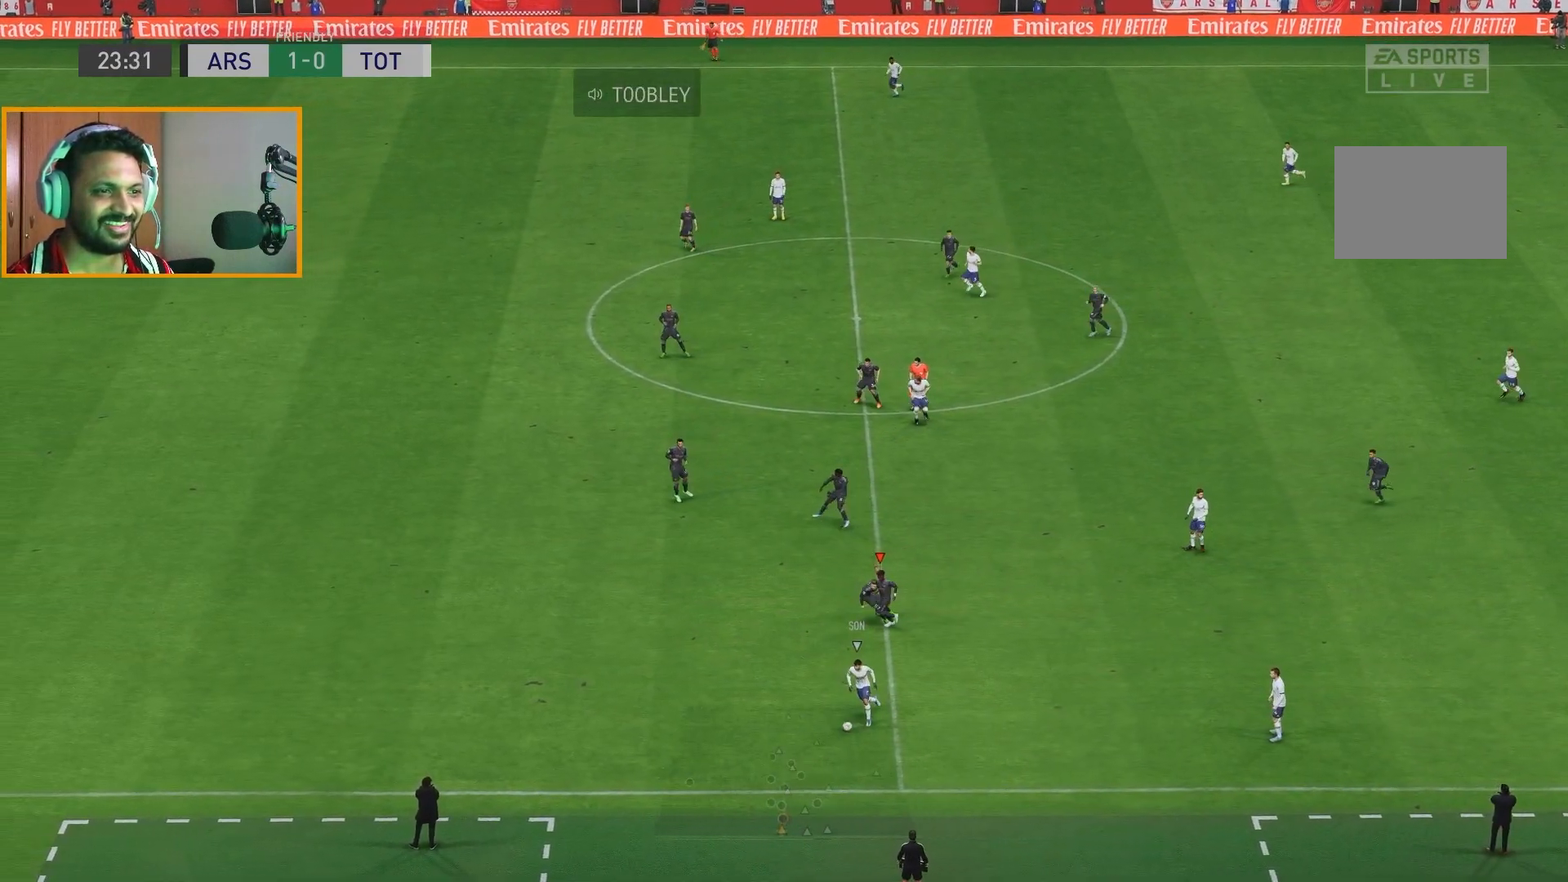
{"buttons": ["R2"], "left_stick": "left", "right_stick": "center", "events": []}
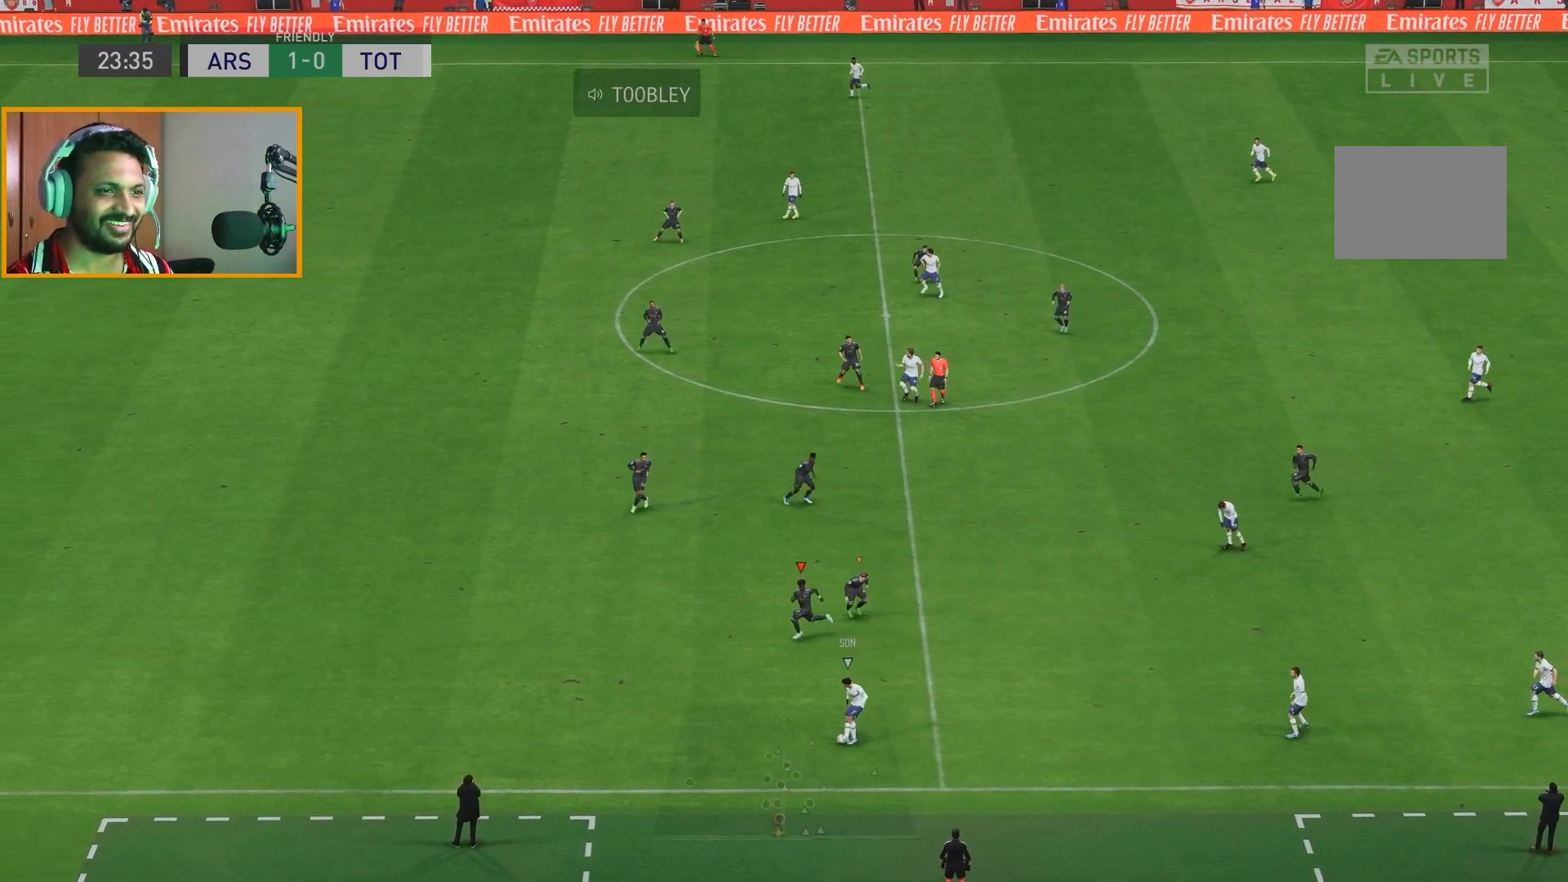
{"buttons": ["R2"], "left_stick": "down-left", "right_stick": "center", "events": [[67, "left_stick", "down-left"]]}
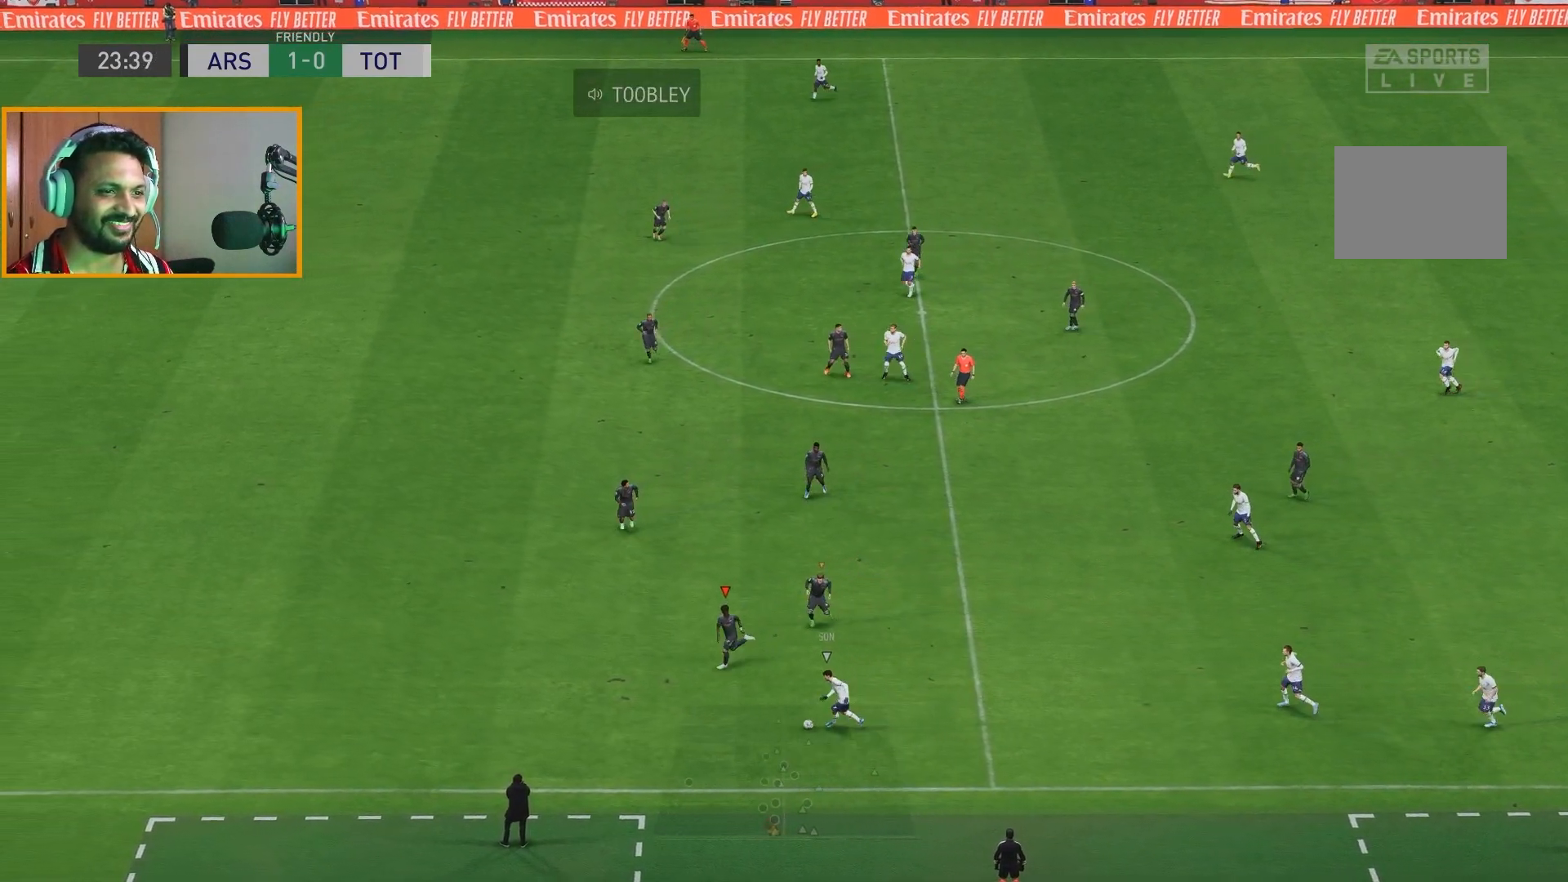
{"buttons": [], "left_stick": "up-right", "right_stick": "center", "events": [[233, "left_stick", "down-right"], [283, "R2", "up"], [333, "left_stick", "up-right"]]}
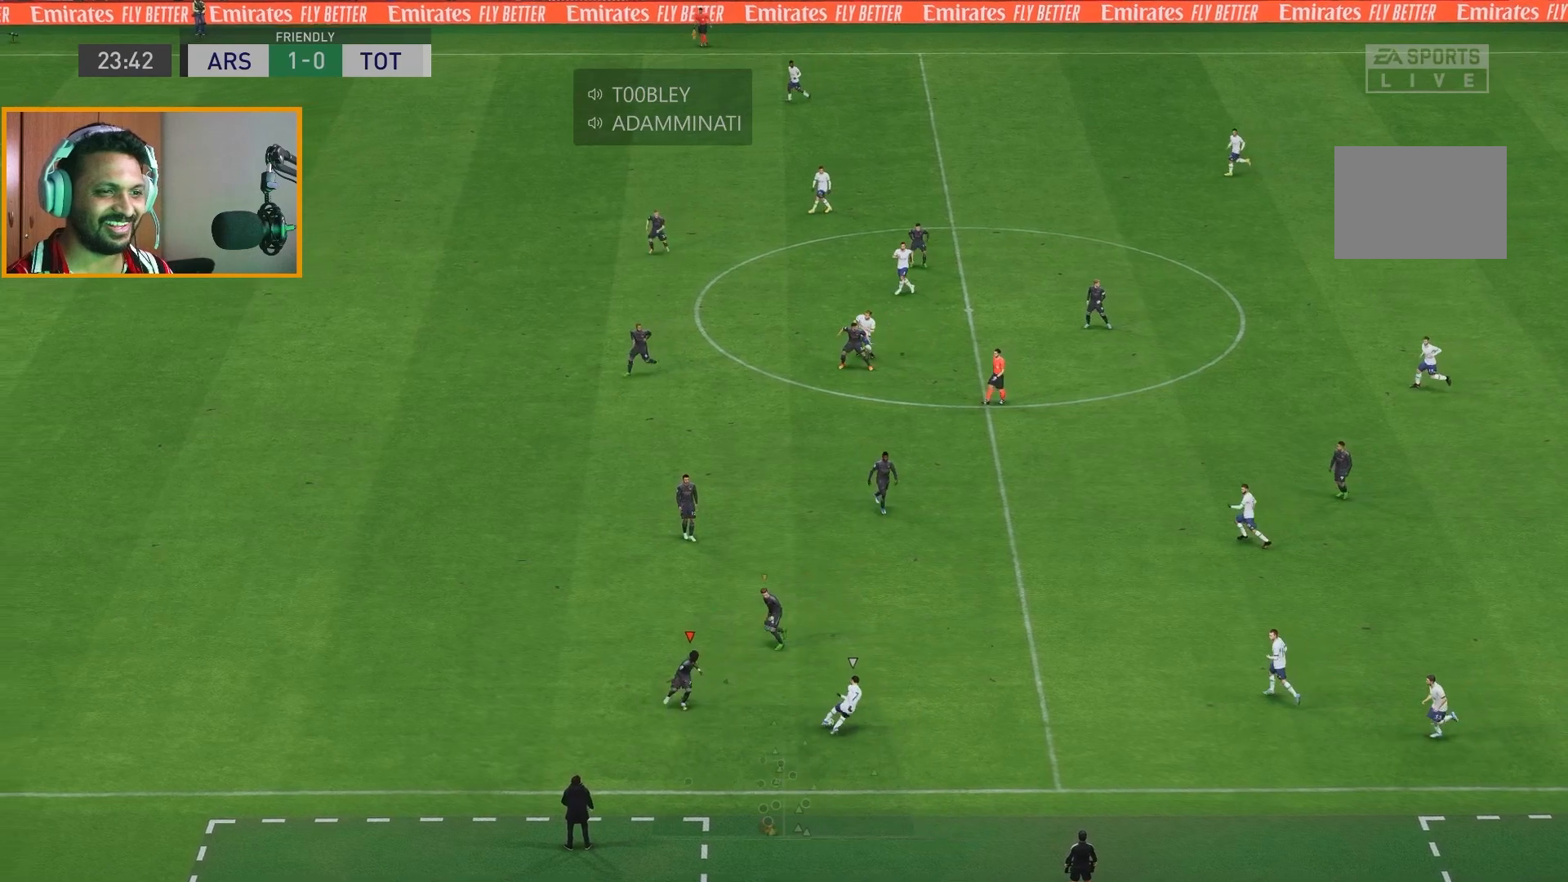
{"buttons": ["R2"], "left_stick": "up-right", "right_stick": "center", "events": [[233, "R2", "down"]]}
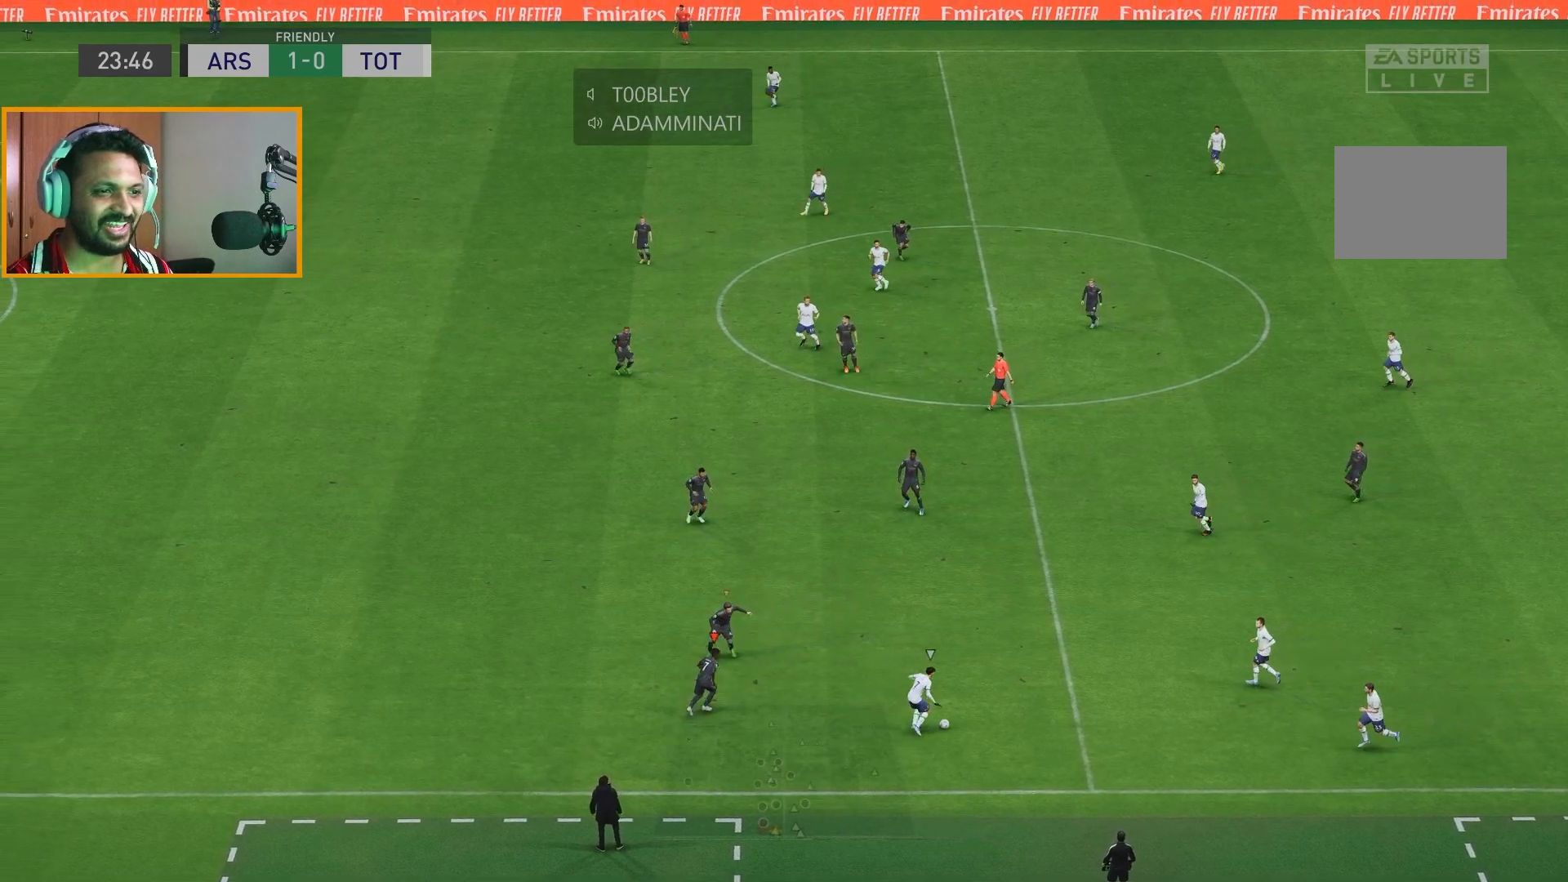
{"buttons": ["R2"], "left_stick": "up-right", "right_stick": "center", "events": []}
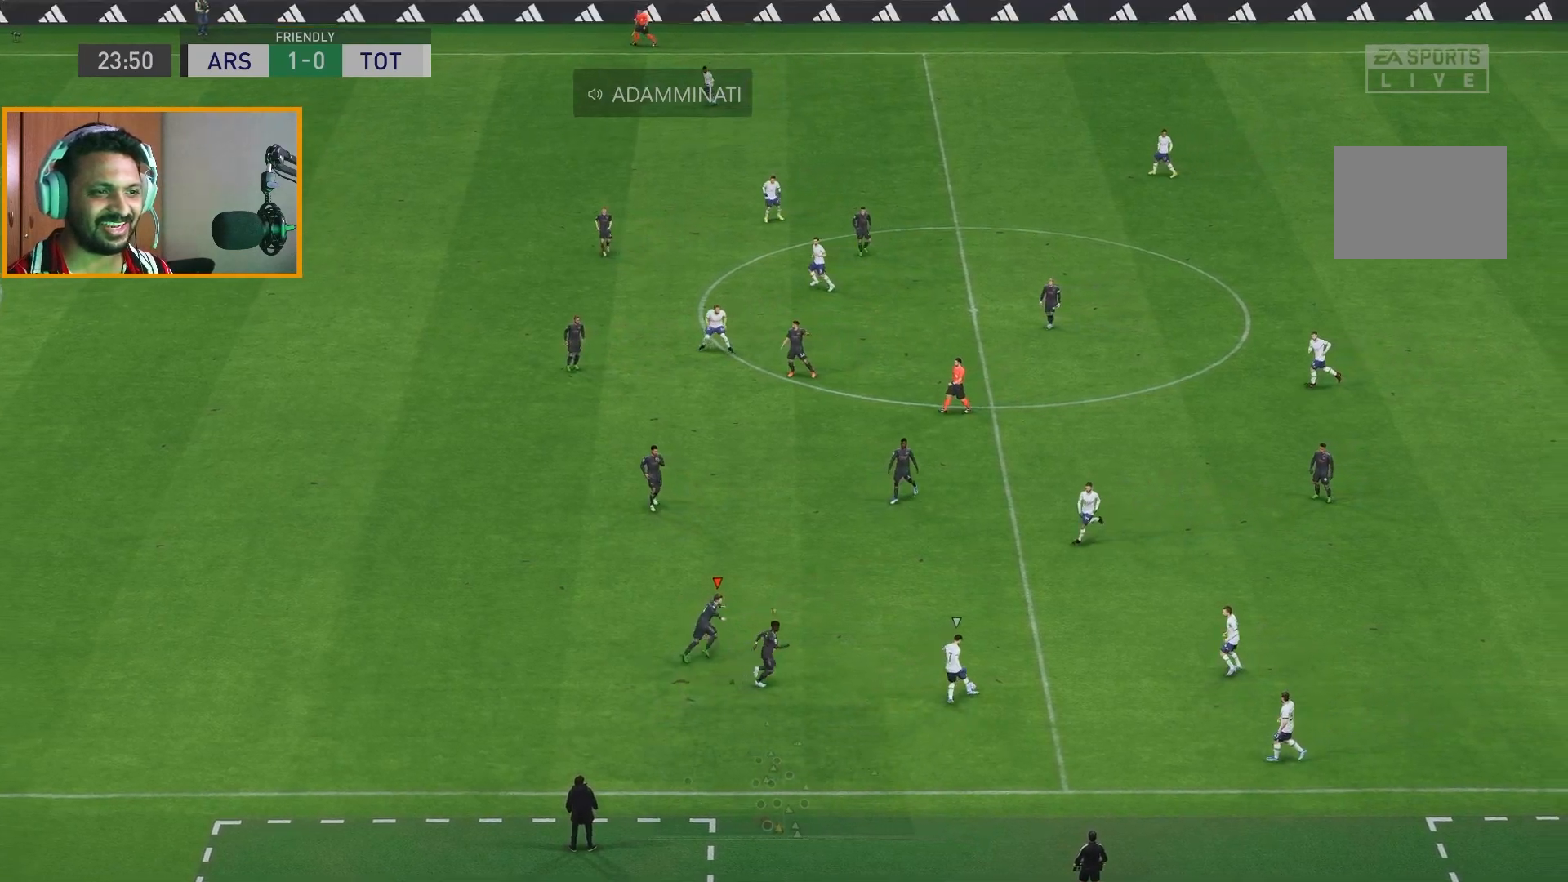
{"buttons": ["R2"], "left_stick": "up-right", "right_stick": "center", "events": []}
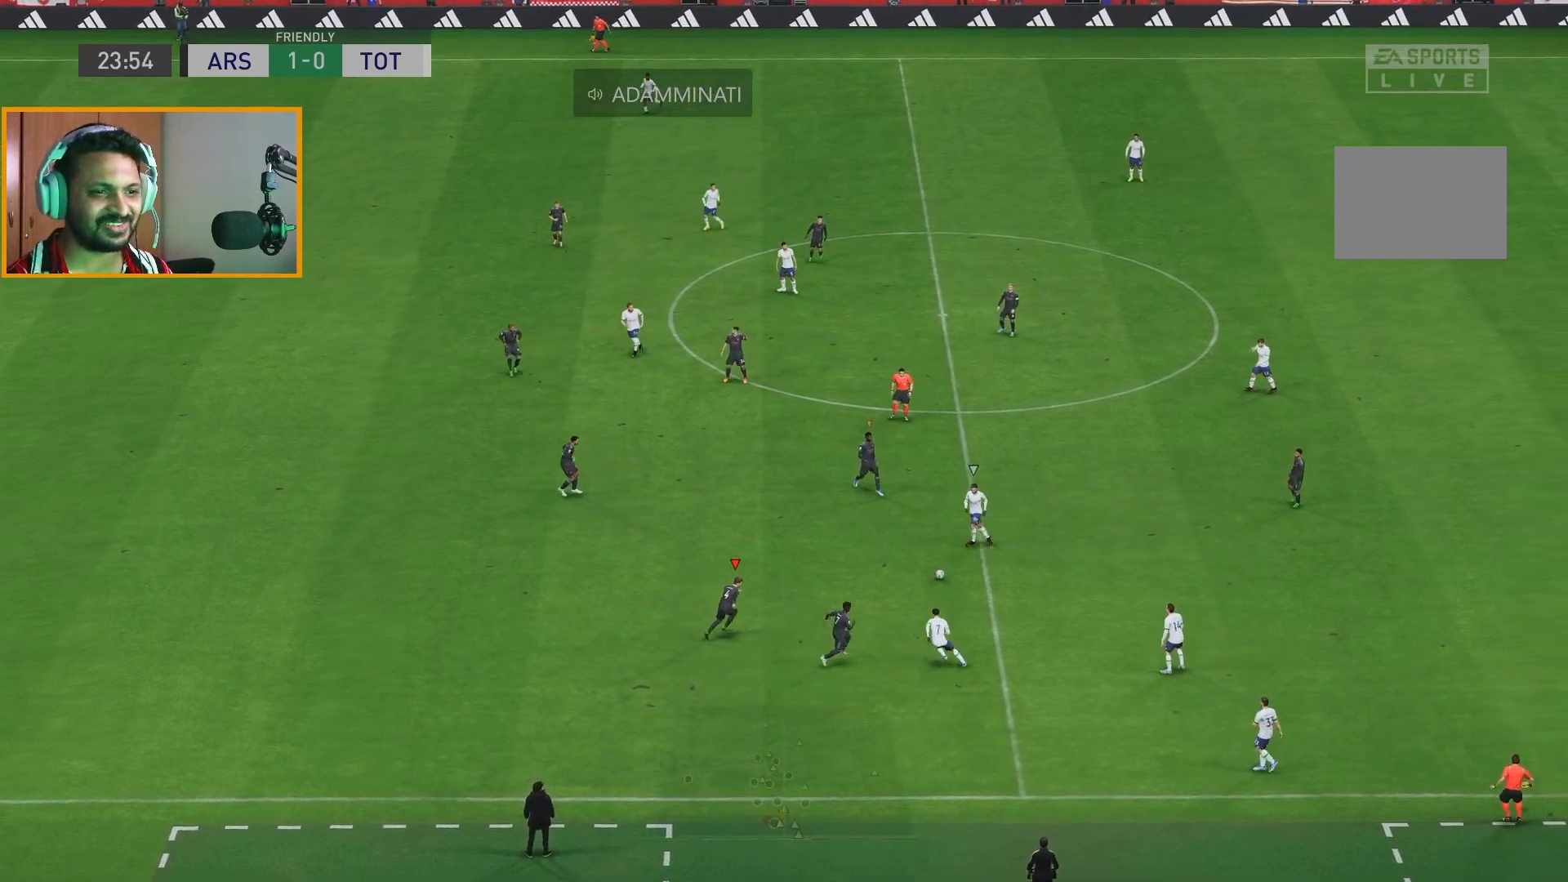
{"buttons": ["R2"], "left_stick": "left", "right_stick": "center", "events": [[200, "left_stick", "up-left"], [300, "left_stick", "left"]]}
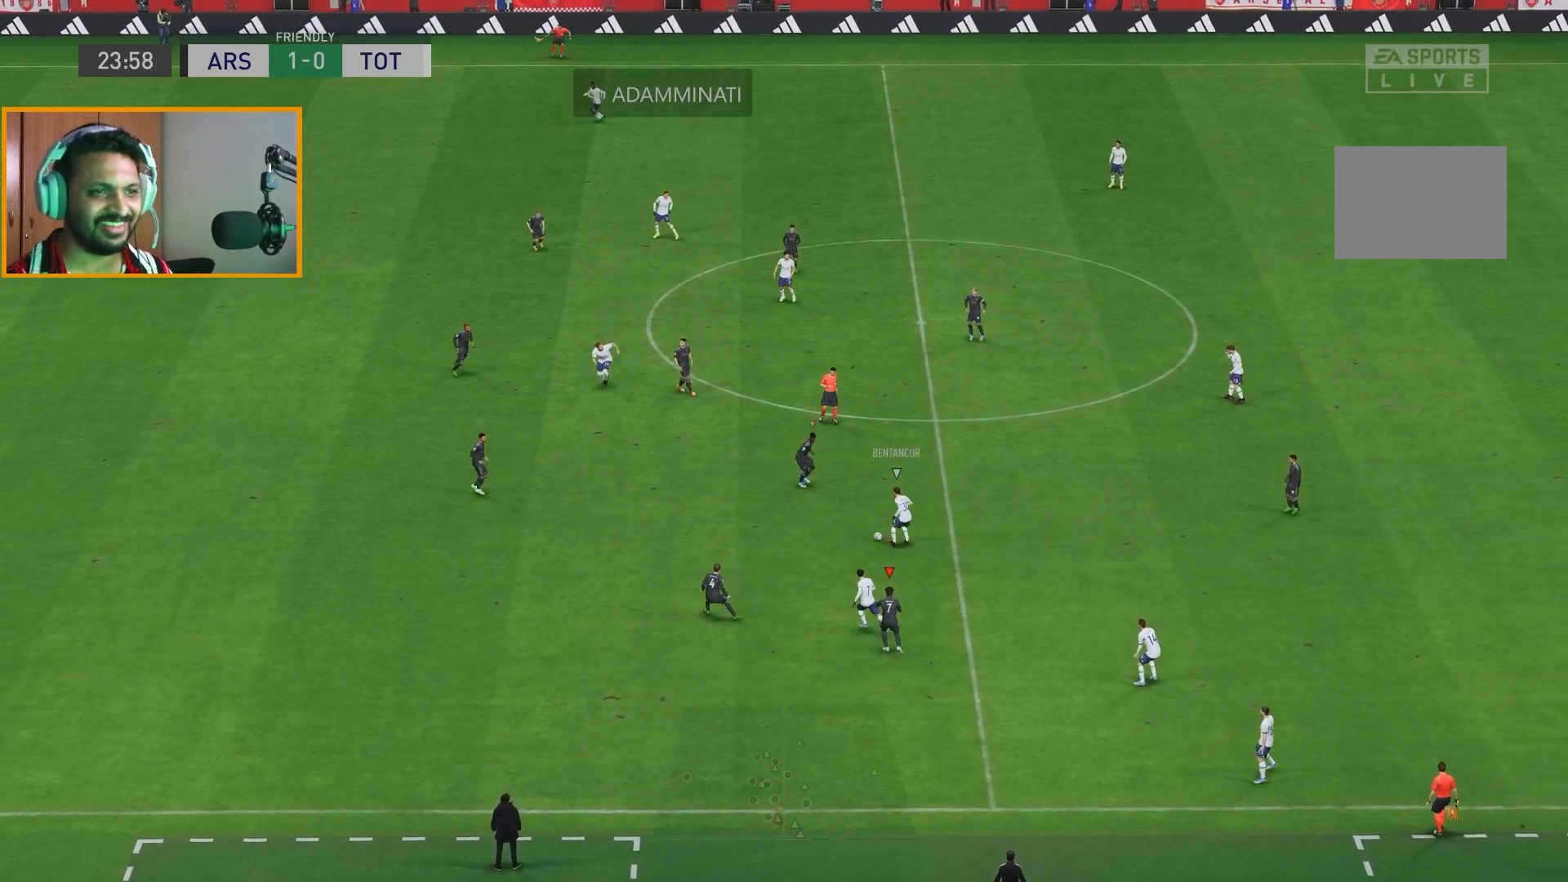
{"buttons": ["R2"], "left_stick": "down-left", "right_stick": "center", "events": [[367, "left_stick", "down-left"]]}
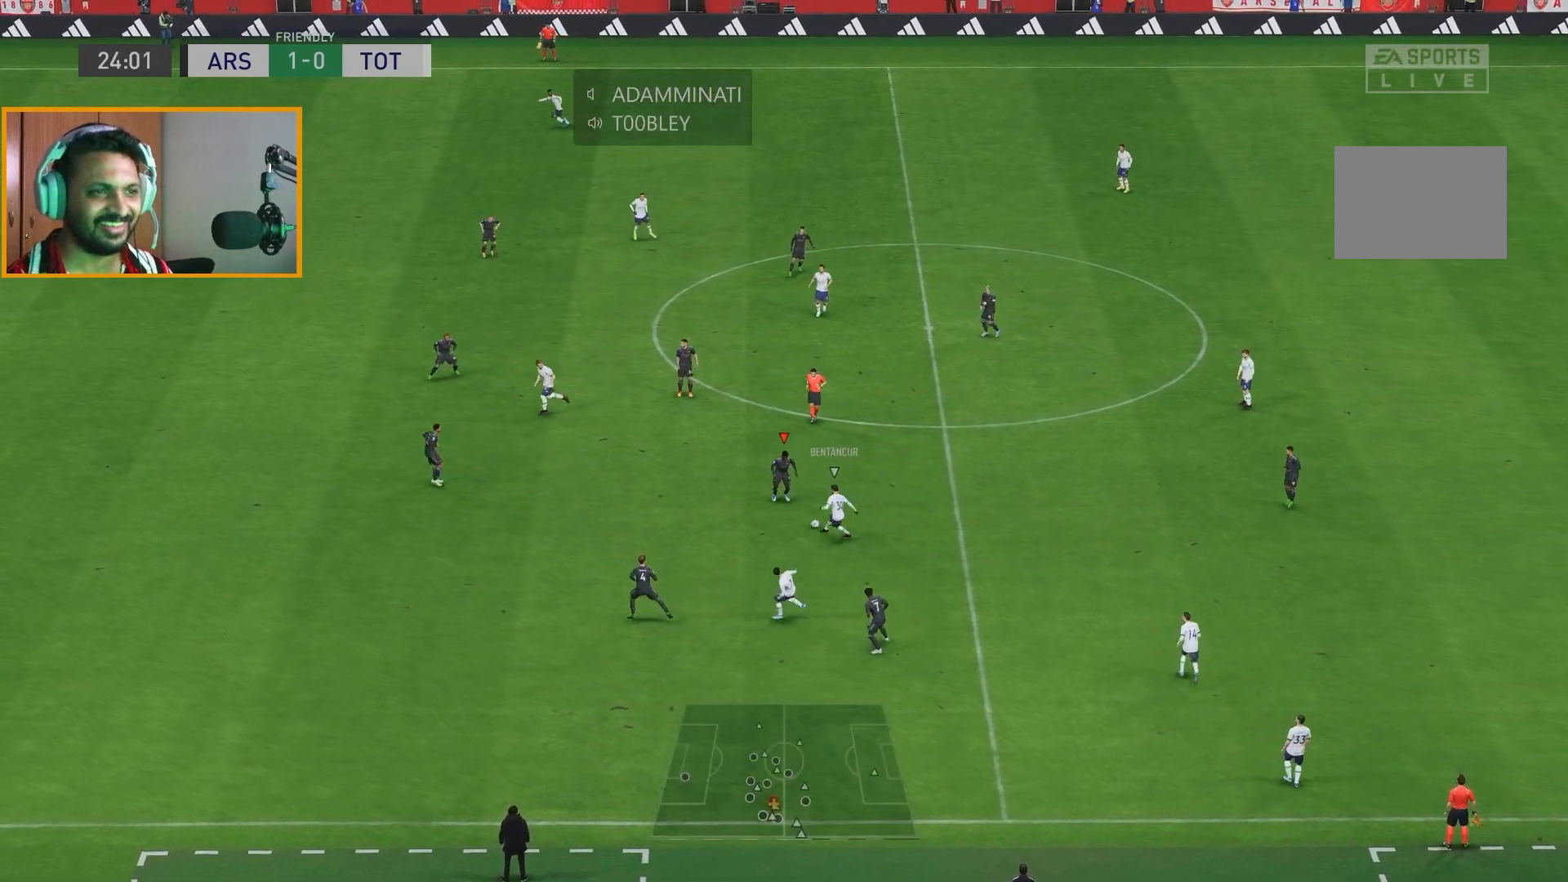
{"buttons": ["R2"], "left_stick": "down-left", "right_stick": "center", "events": []}
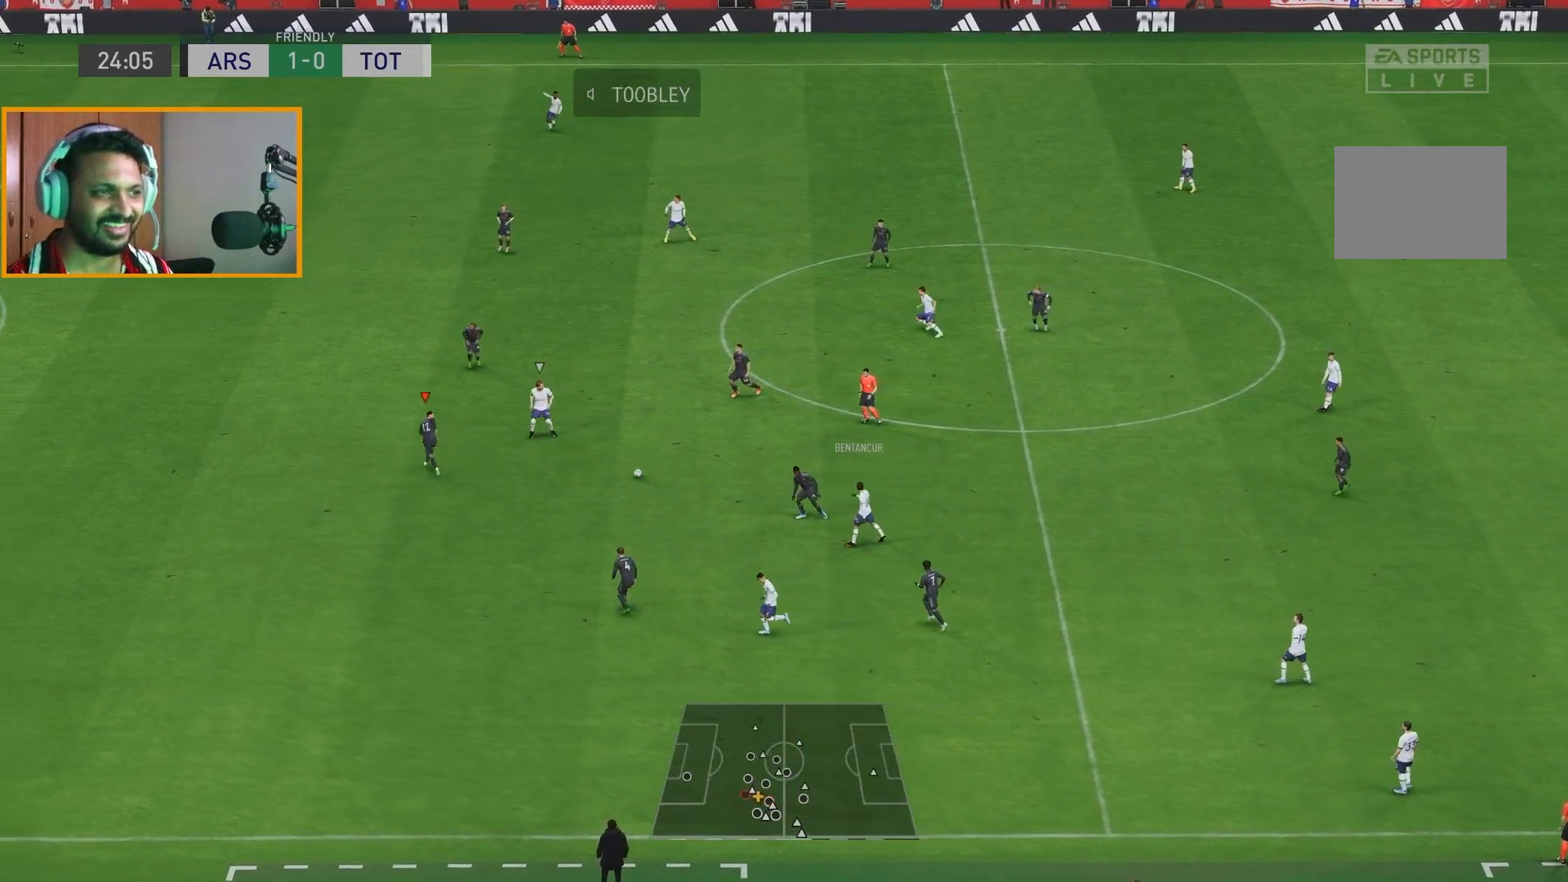
{"buttons": ["R2"], "left_stick": "up-right", "right_stick": "center", "events": [[167, "left_stick", "center"], [267, "left_stick", "up-right"]]}
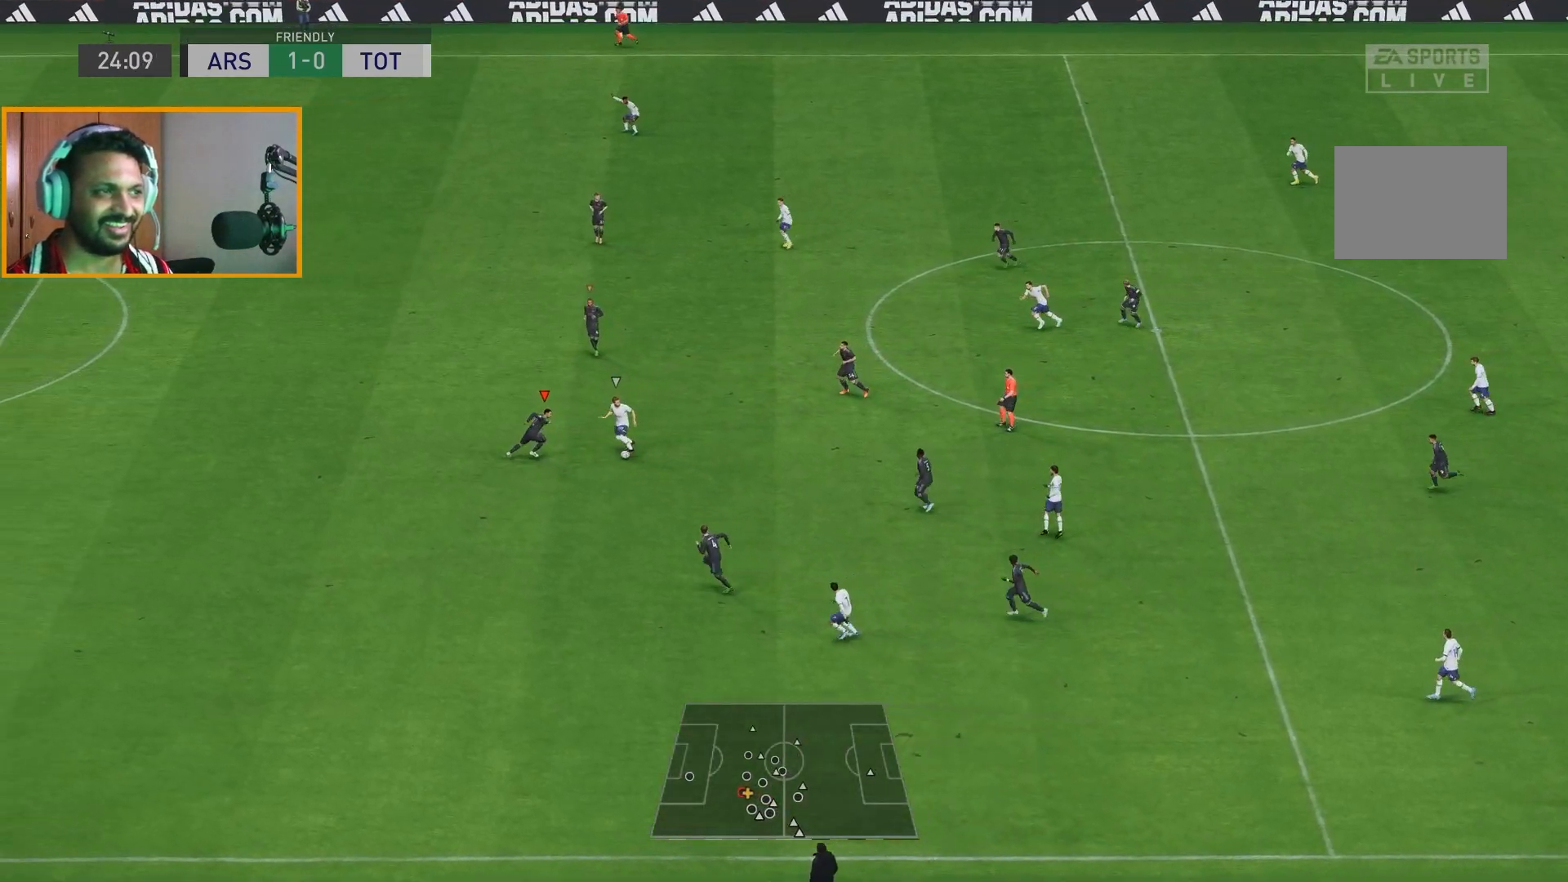
{"buttons": ["R2"], "left_stick": "down", "right_stick": "center", "events": [[83, "left_stick", "down-right"], [217, "left_stick", "down"]]}
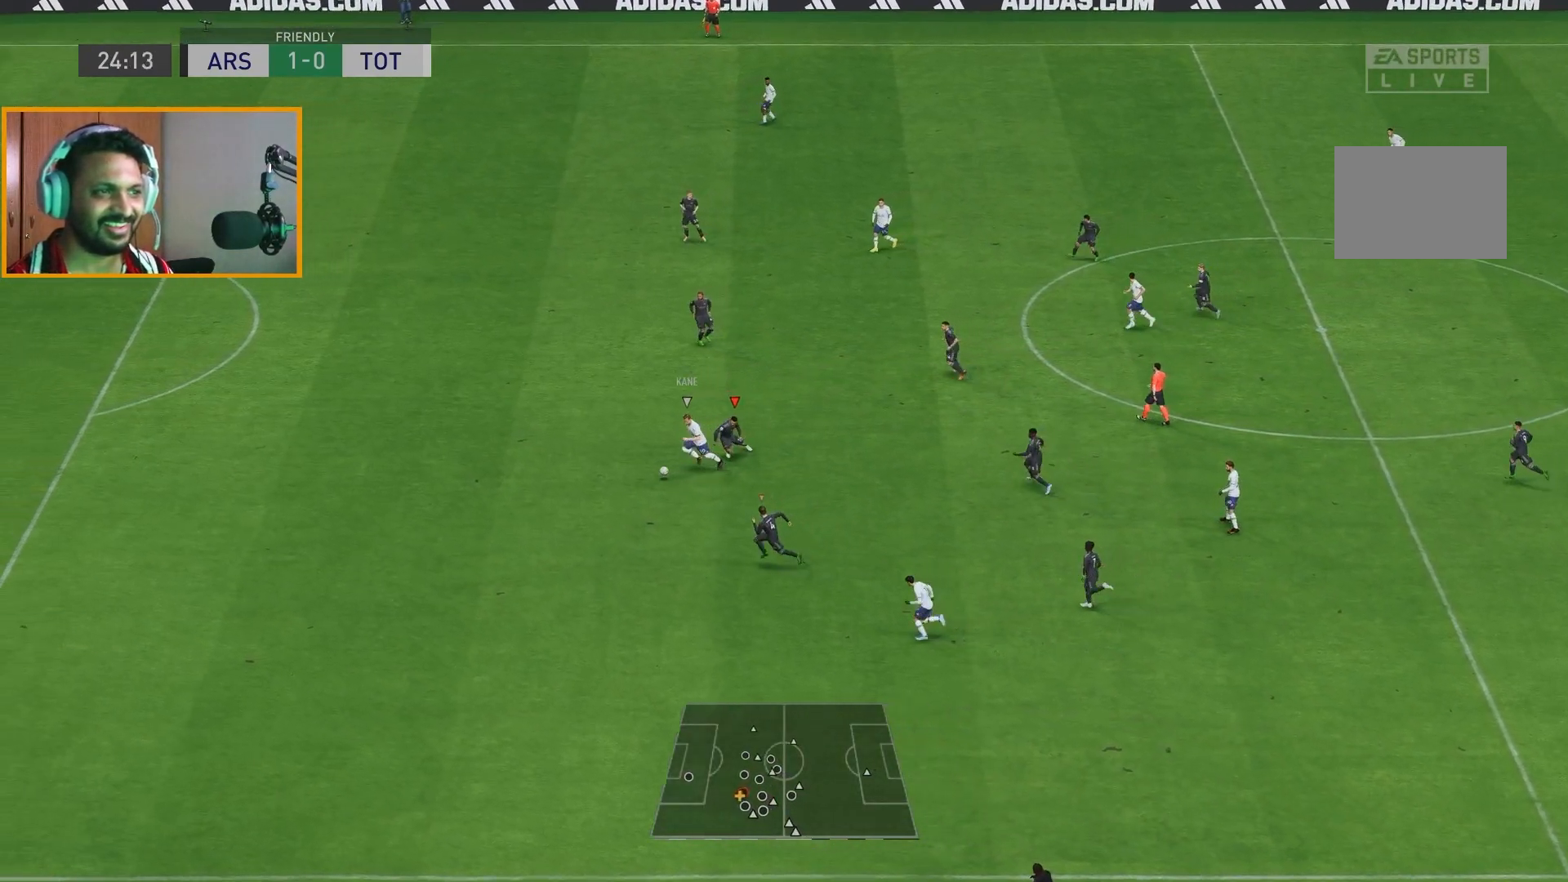
{"buttons": ["R2"], "left_stick": "down-left", "right_stick": "center", "events": [[183, "left_stick", "down-left"]]}
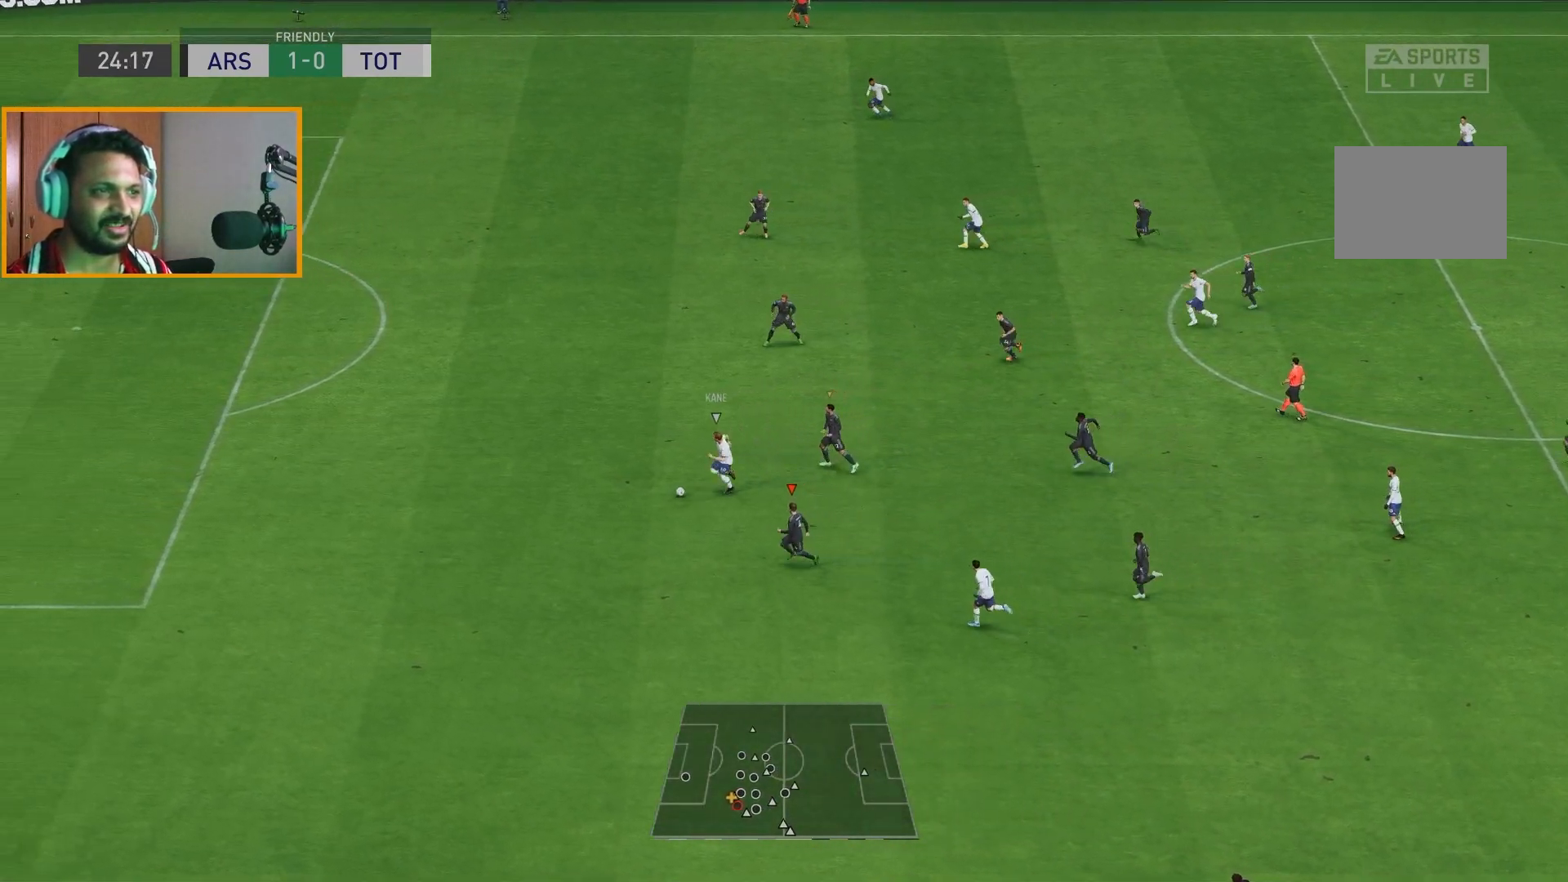
{"buttons": ["R2"], "left_stick": "up-left", "right_stick": "center", "events": [[183, "left_stick", "left"], [317, "left_stick", "up-left"]]}
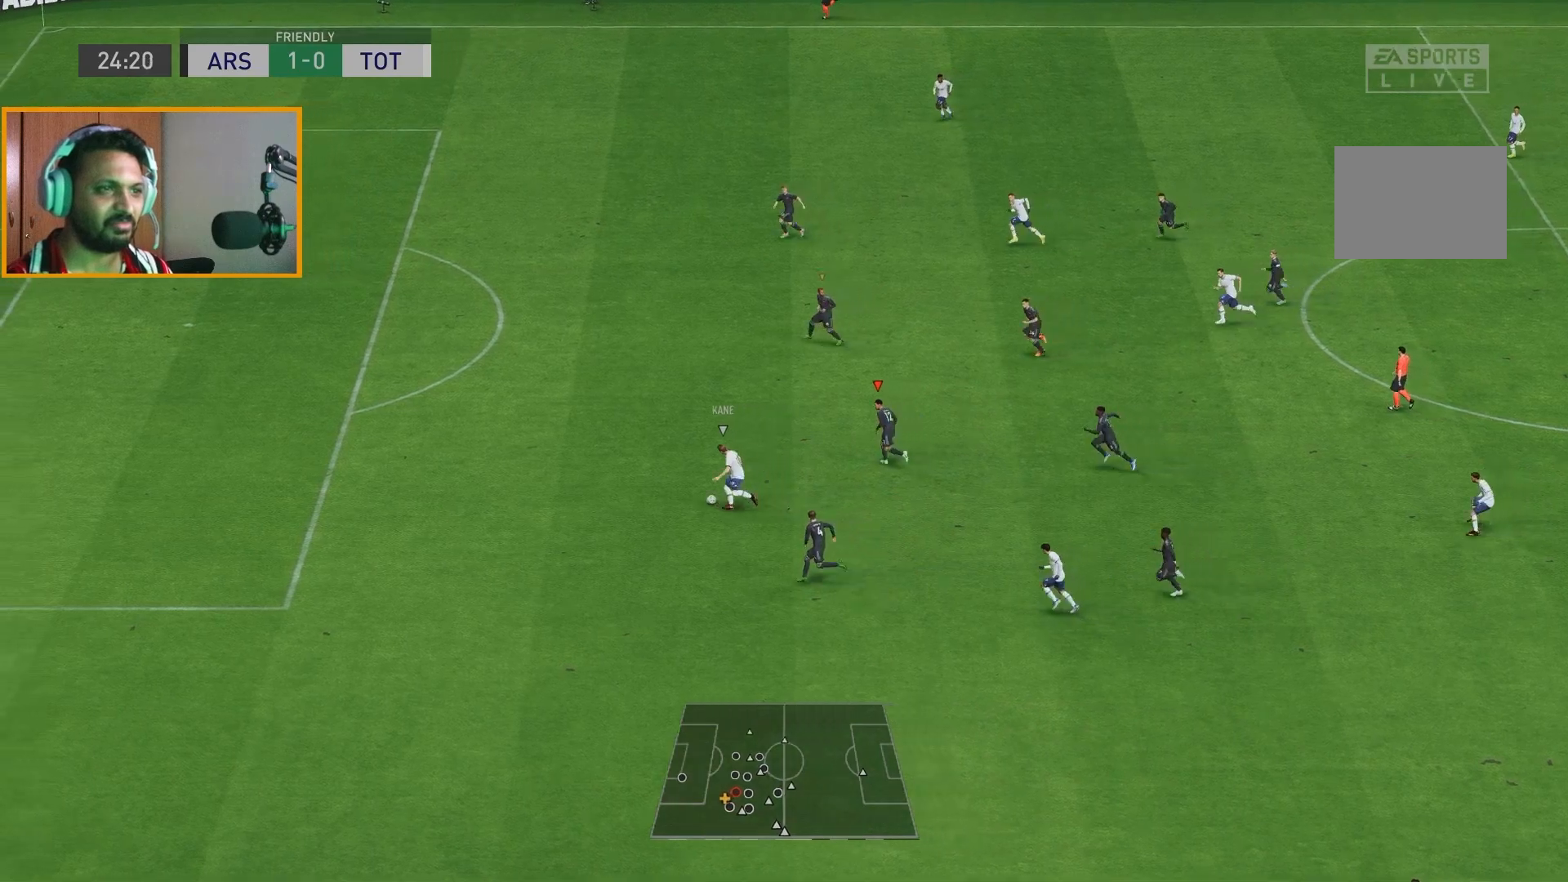
{"buttons": ["R2"], "left_stick": "up-left", "right_stick": "center", "events": []}
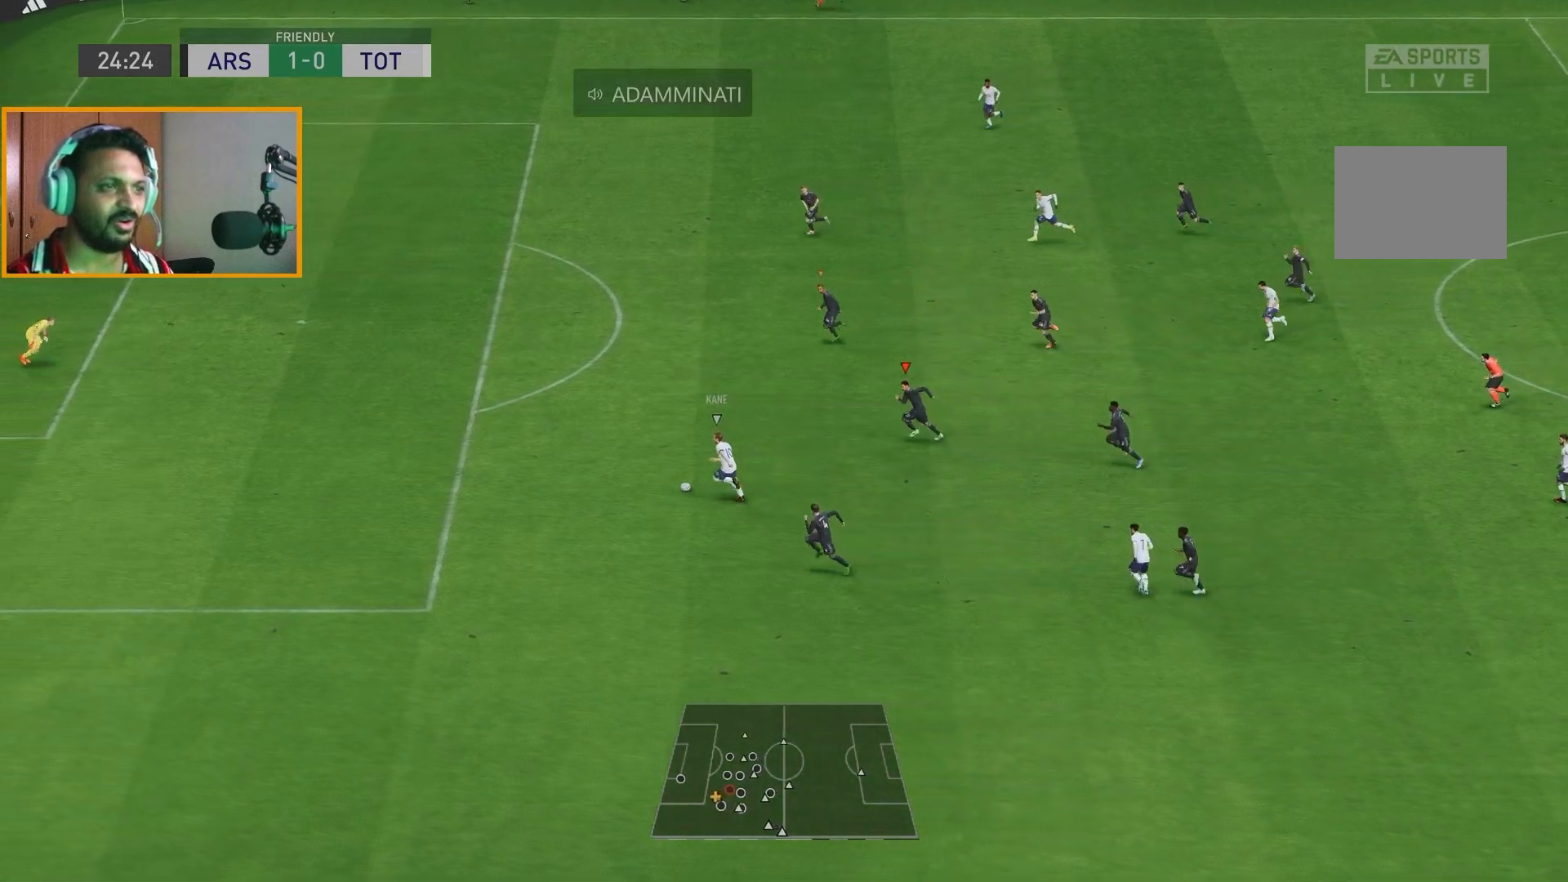
{"buttons": [], "left_stick": "up-left", "right_stick": "center", "events": [[267, "R2", "up"]]}
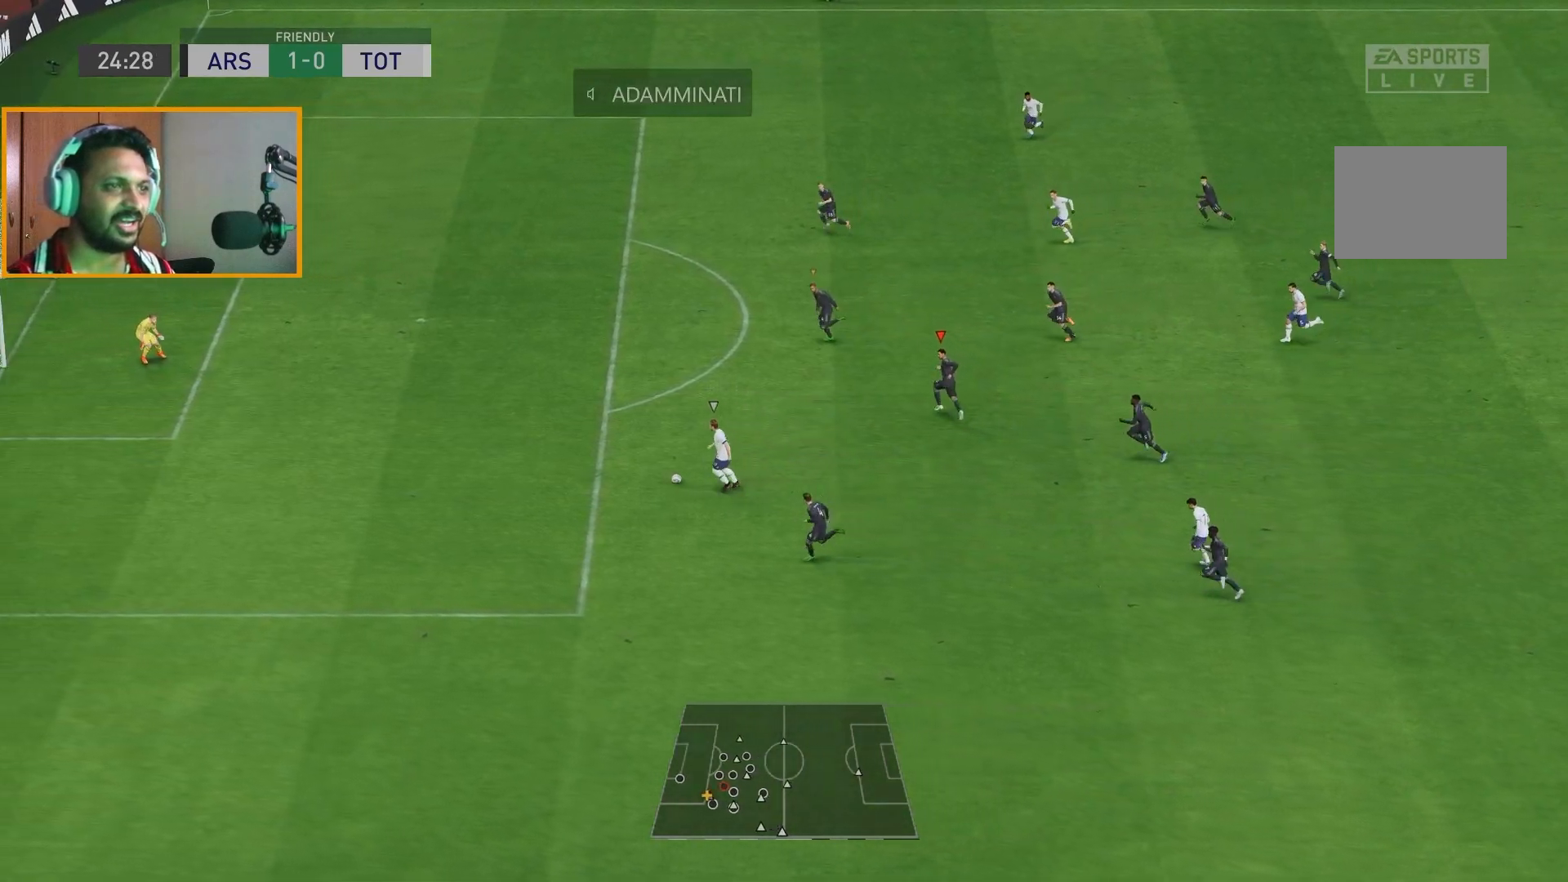
{"buttons": [], "left_stick": "up-left", "right_stick": "center", "events": []}
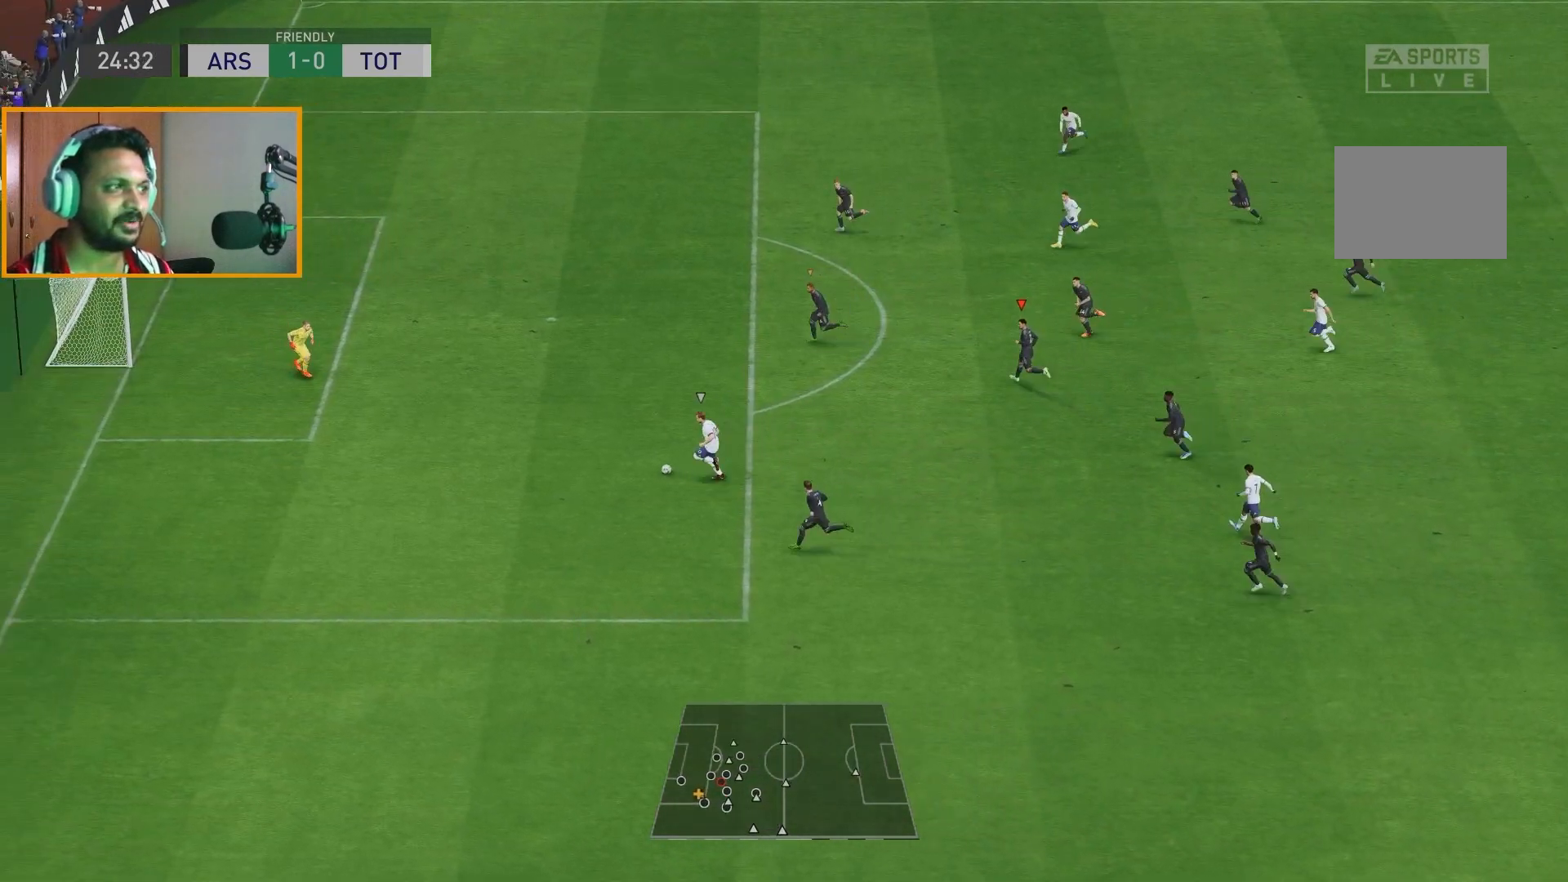
{"buttons": [], "left_stick": "center", "right_stick": "up", "events": [[67, "left_stick", "center"], [433, "right_stick", "up"]]}
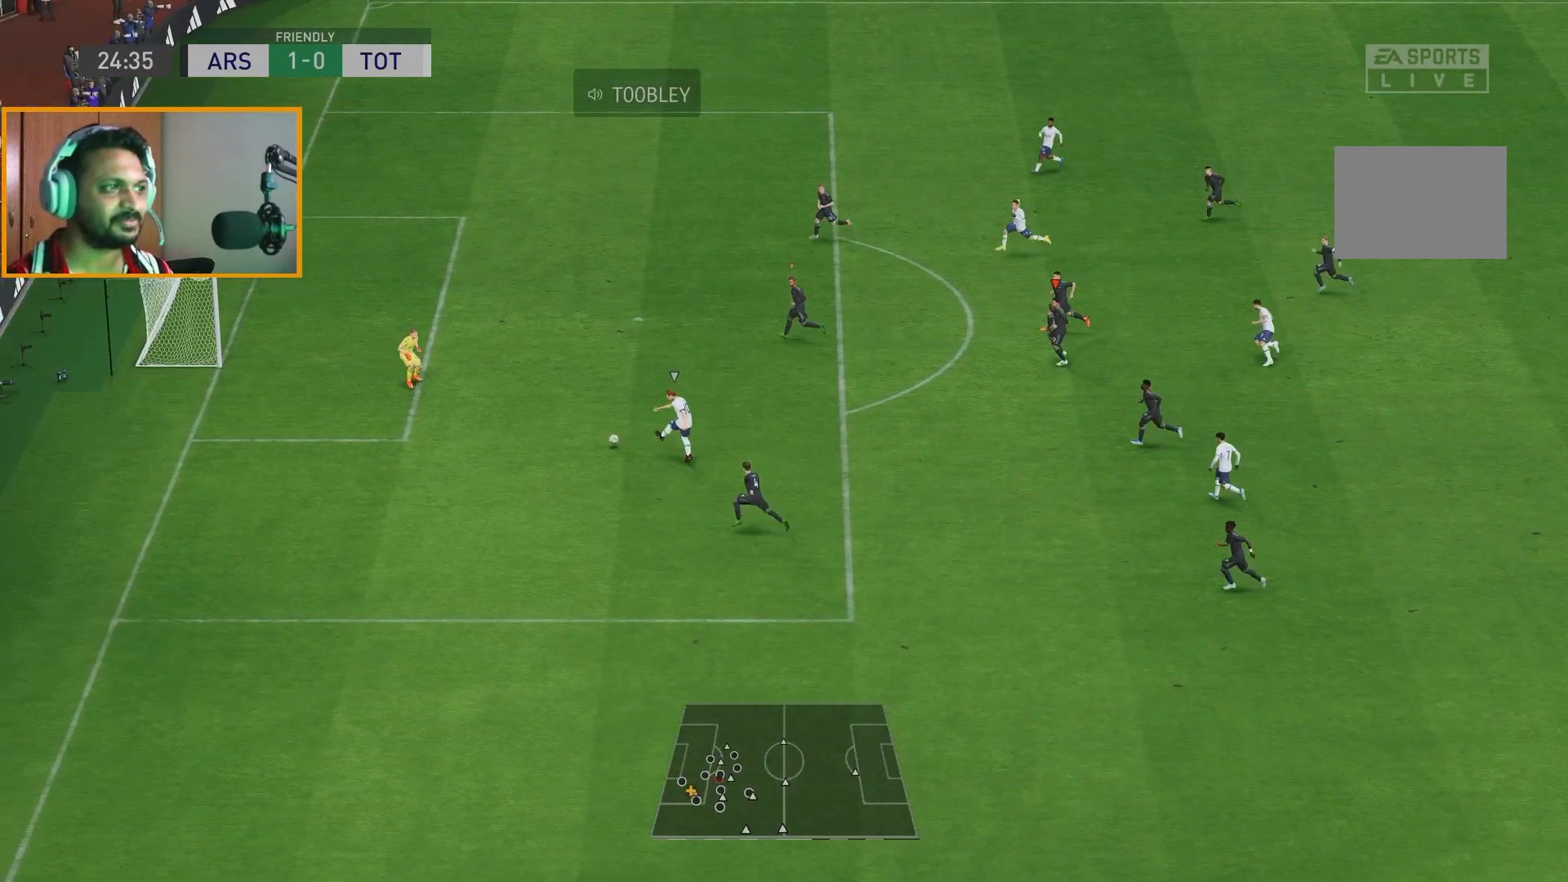
{"buttons": [], "left_stick": "center", "right_stick": "up", "events": []}
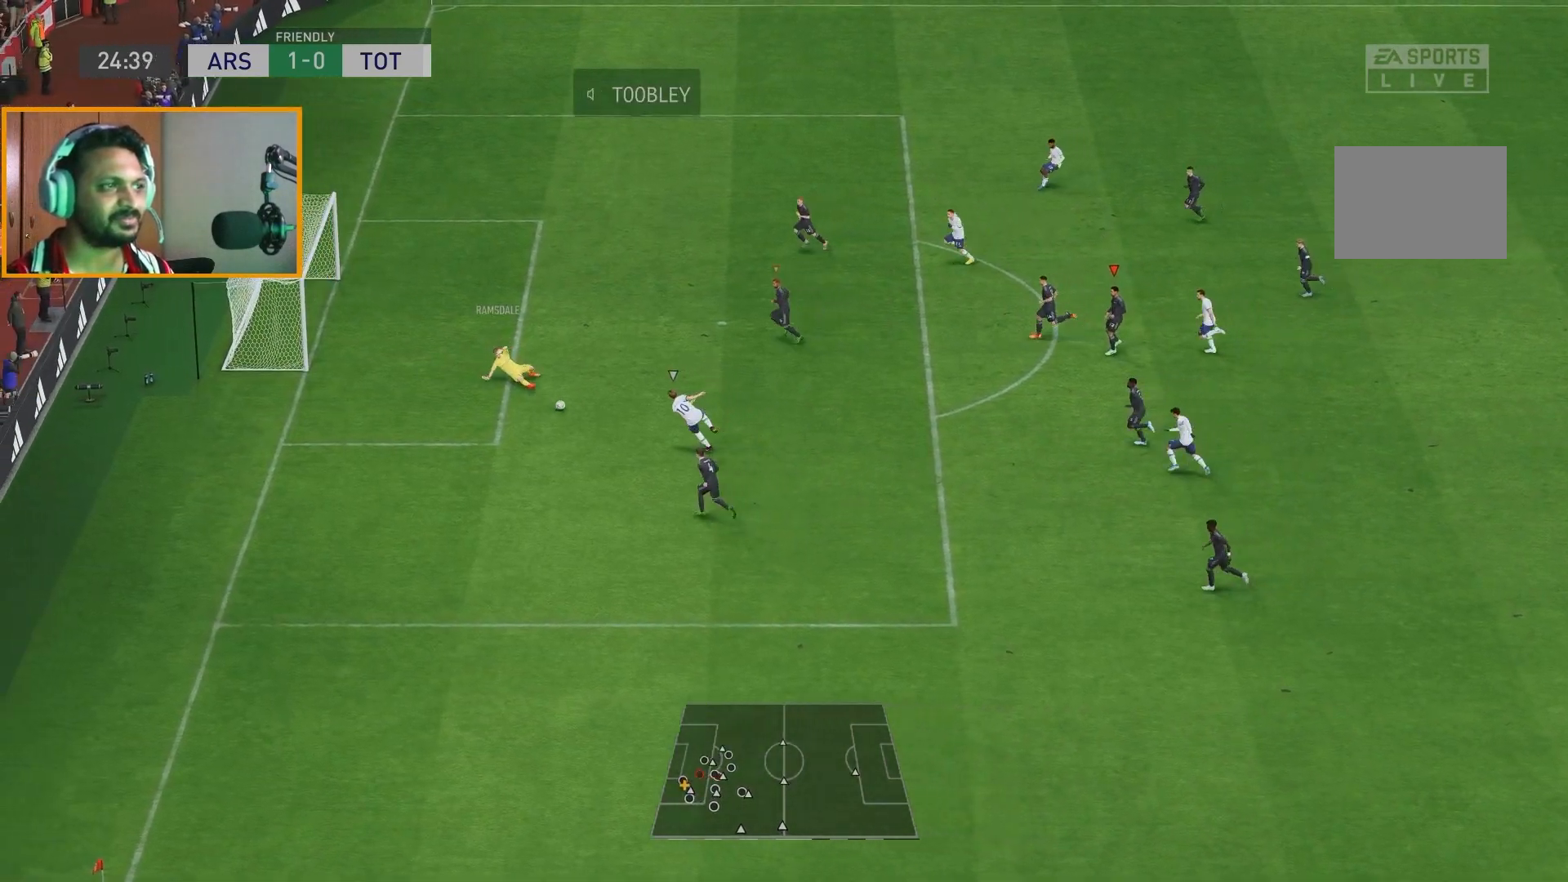
{"buttons": [], "left_stick": "down", "right_stick": "center", "events": [[117, "right_stick", "down"], [183, "right_stick", "center"], [433, "left_stick", "down-right"], [483, "left_stick", "down"]]}
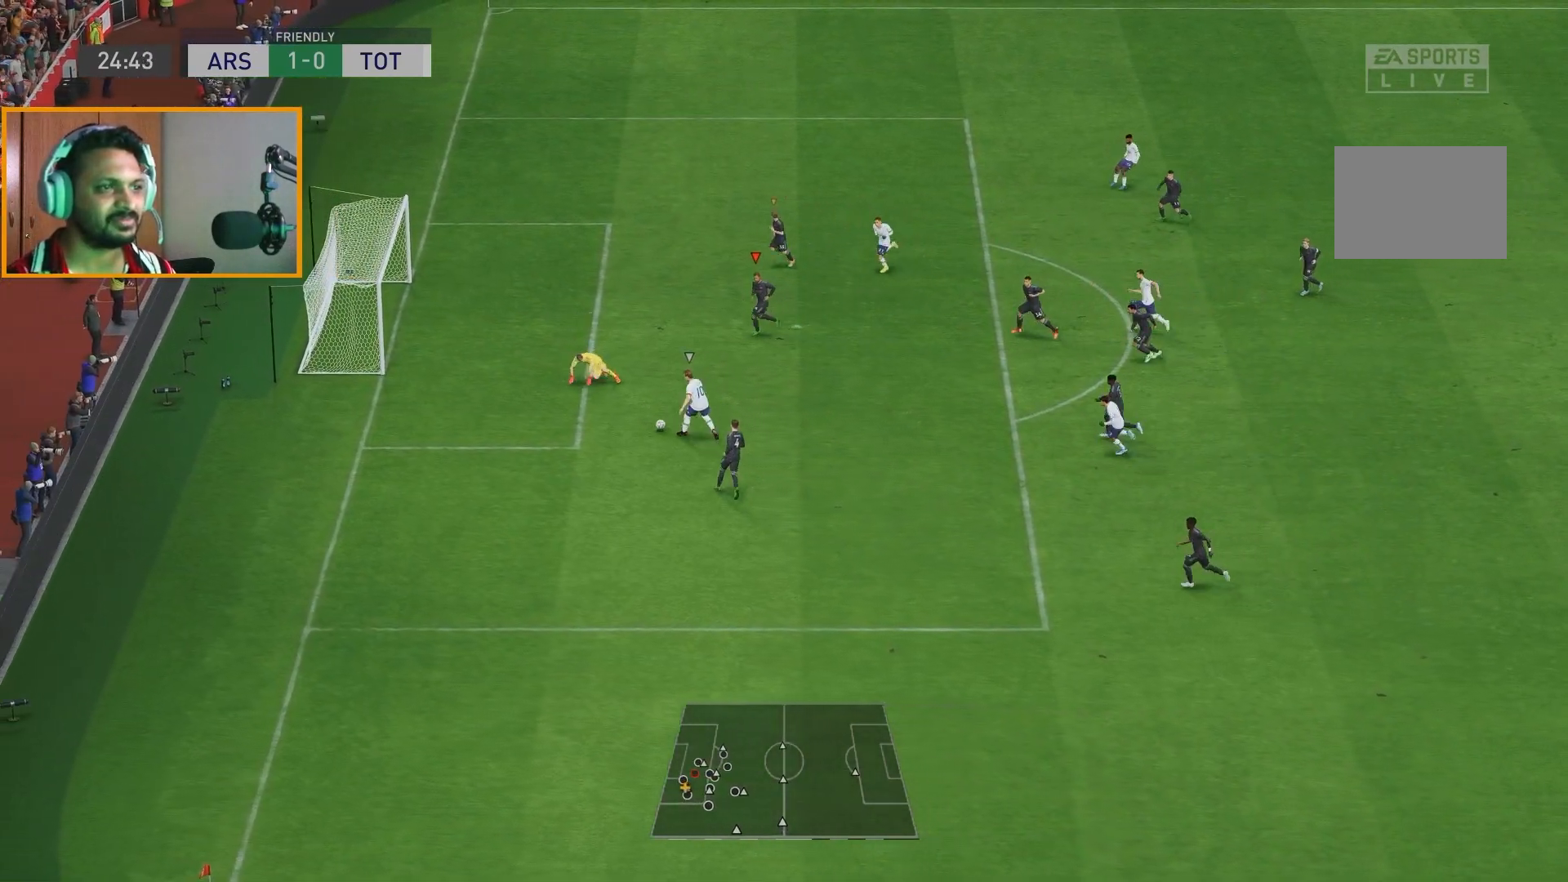
{"buttons": ["Y"], "left_stick": "down", "right_stick": "center", "events": [[83, "Y", "down"]]}
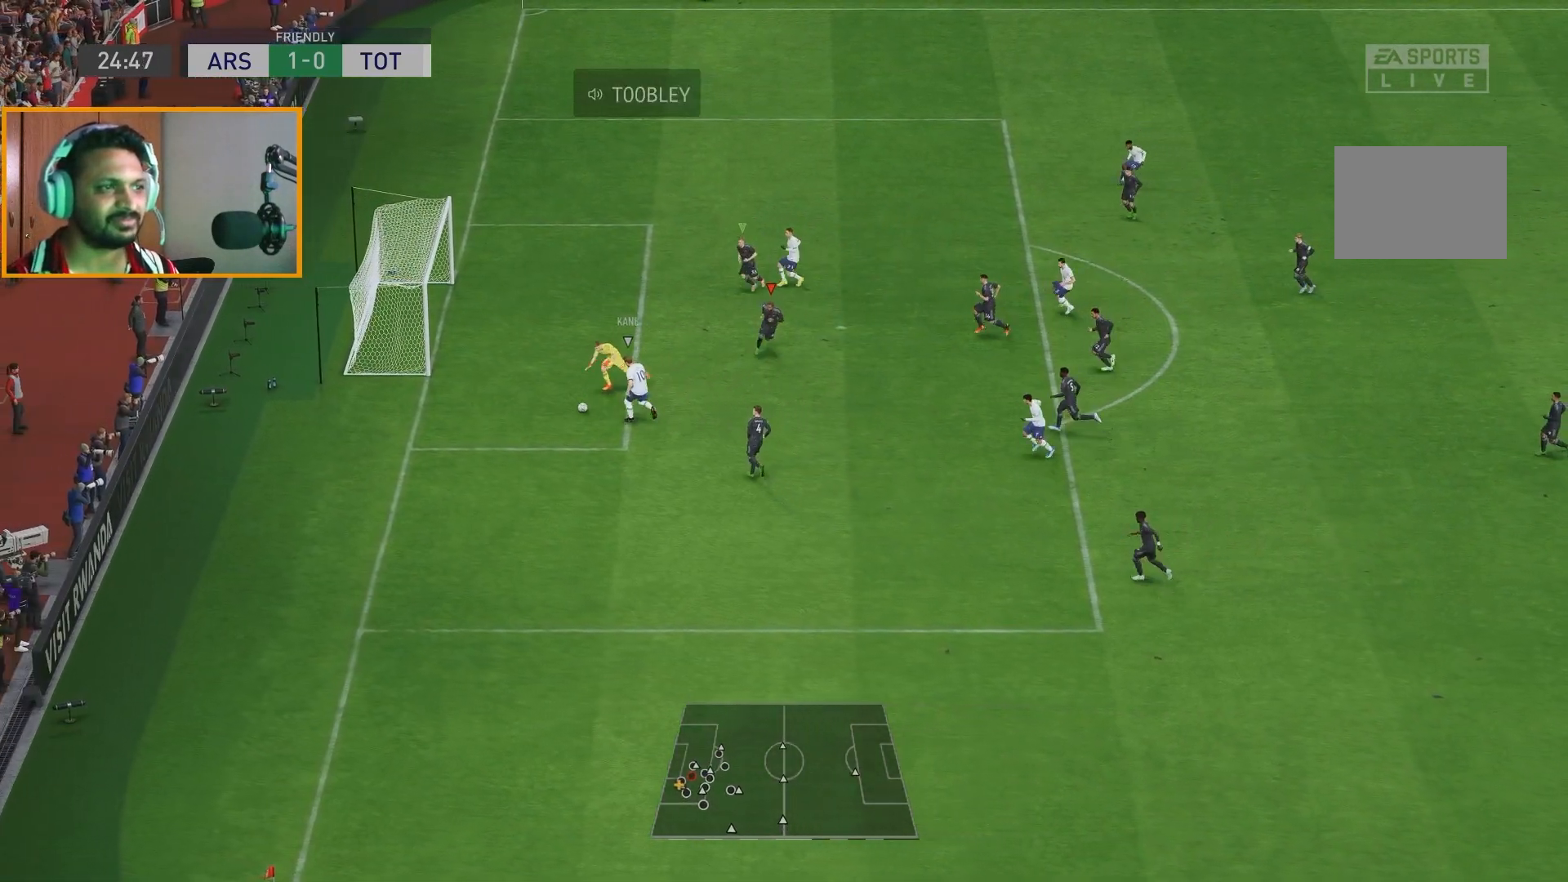
{"buttons": ["Y"], "left_stick": "down-left", "right_stick": "center", "events": [[83, "left_stick", "down-left"]]}
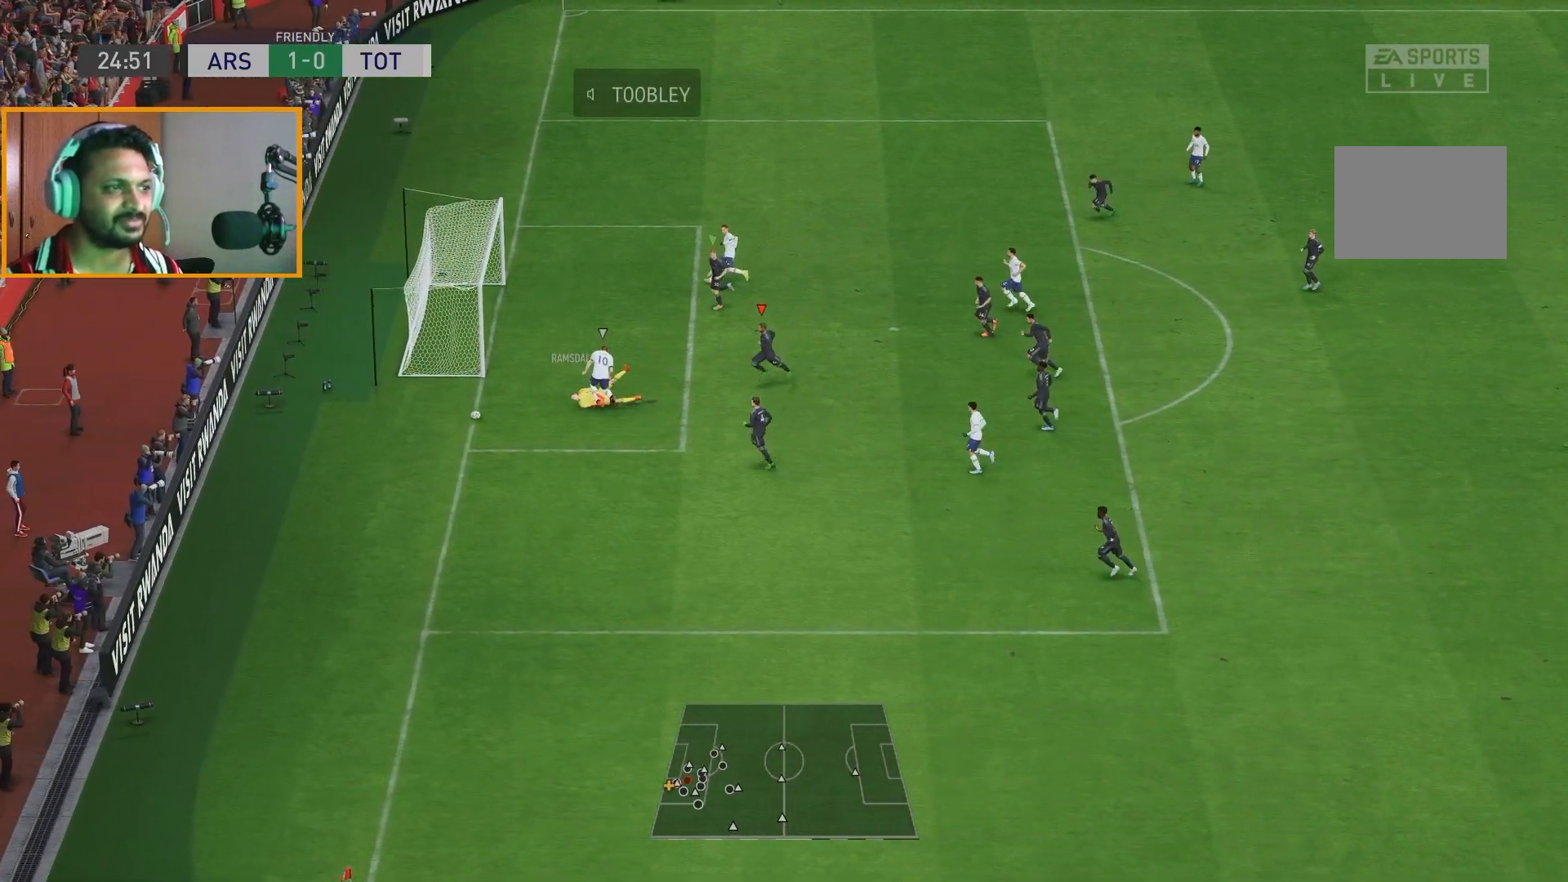
{"buttons": [], "left_stick": "center", "right_stick": "center", "events": [[133, "R2", "down"], [217, "R2", "up"], [233, "Y", "up"], [400, "left_stick", "center"]]}